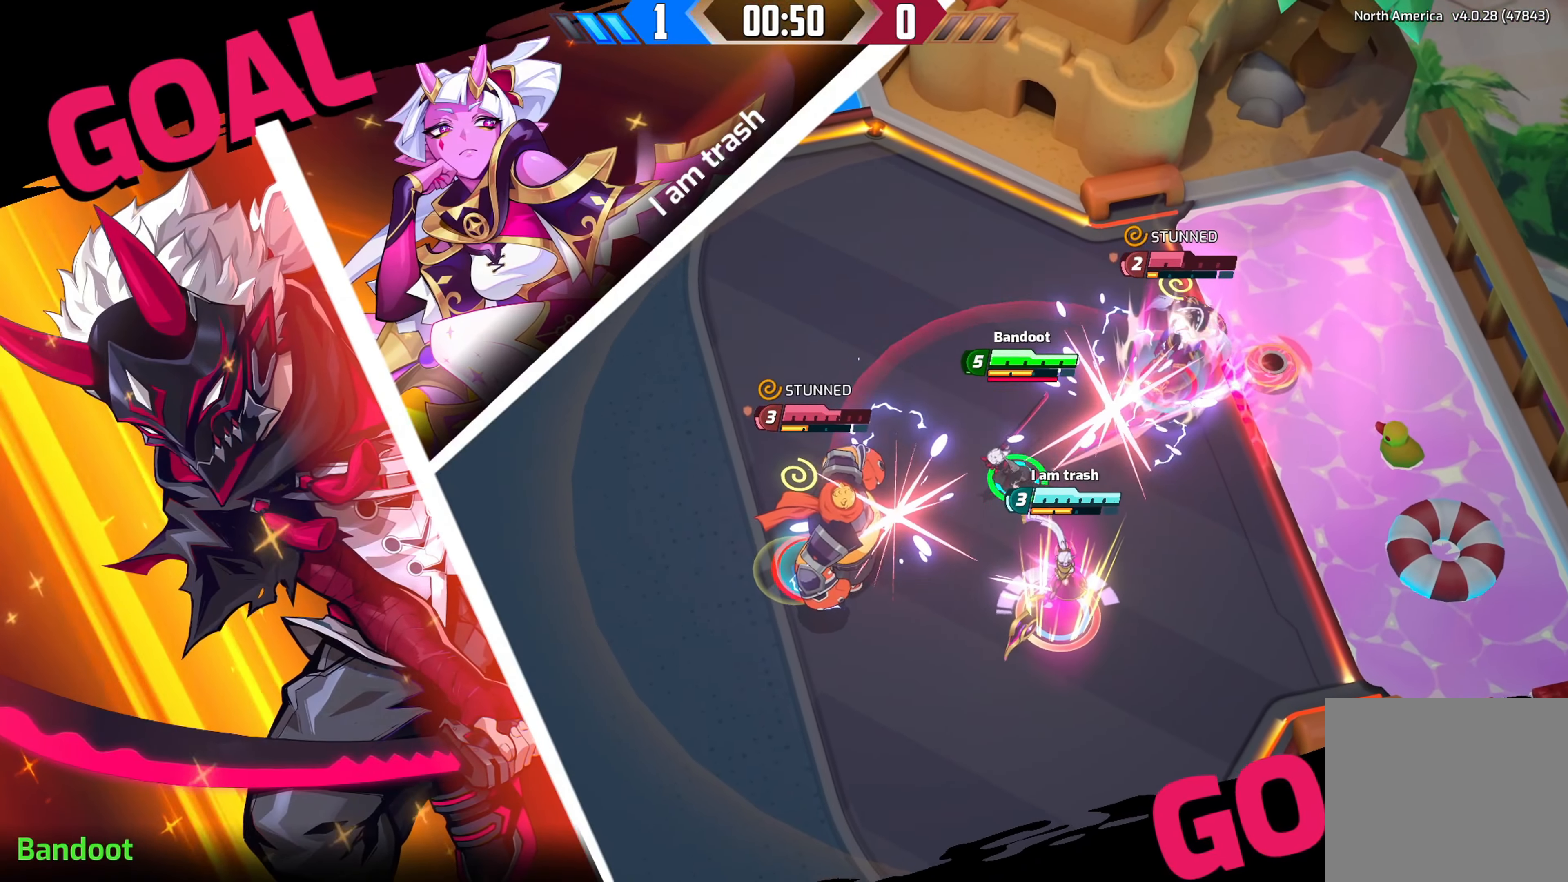
Gameplay with a controller (Xbox layout); each line is a JSON object with the inputs held at the frame after it. "events" lists button and stick changes between this image and that frame as [ms after this image, input, new state], when the widget could be followed in between.
{"buttons": ["R2"], "left_stick": "center", "right_stick": "center", "events": [[17, "R2", "up"], [483, "R2", "down"]]}
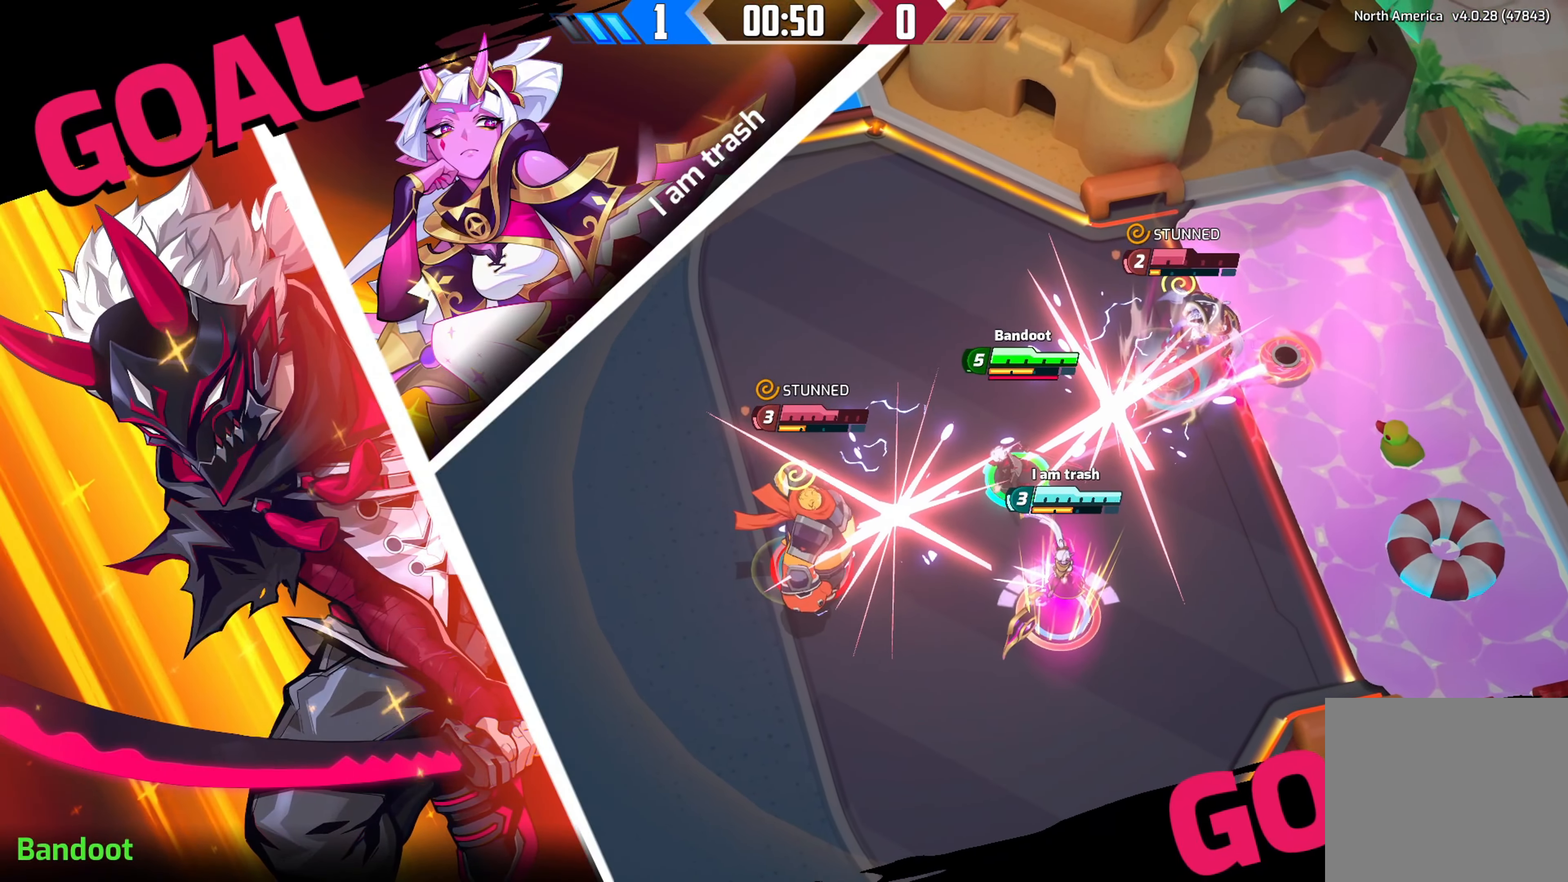
{"buttons": [], "left_stick": "center", "right_stick": "center", "events": [[67, "R2", "up"], [217, "R2", "down"], [300, "R2", "up"]]}
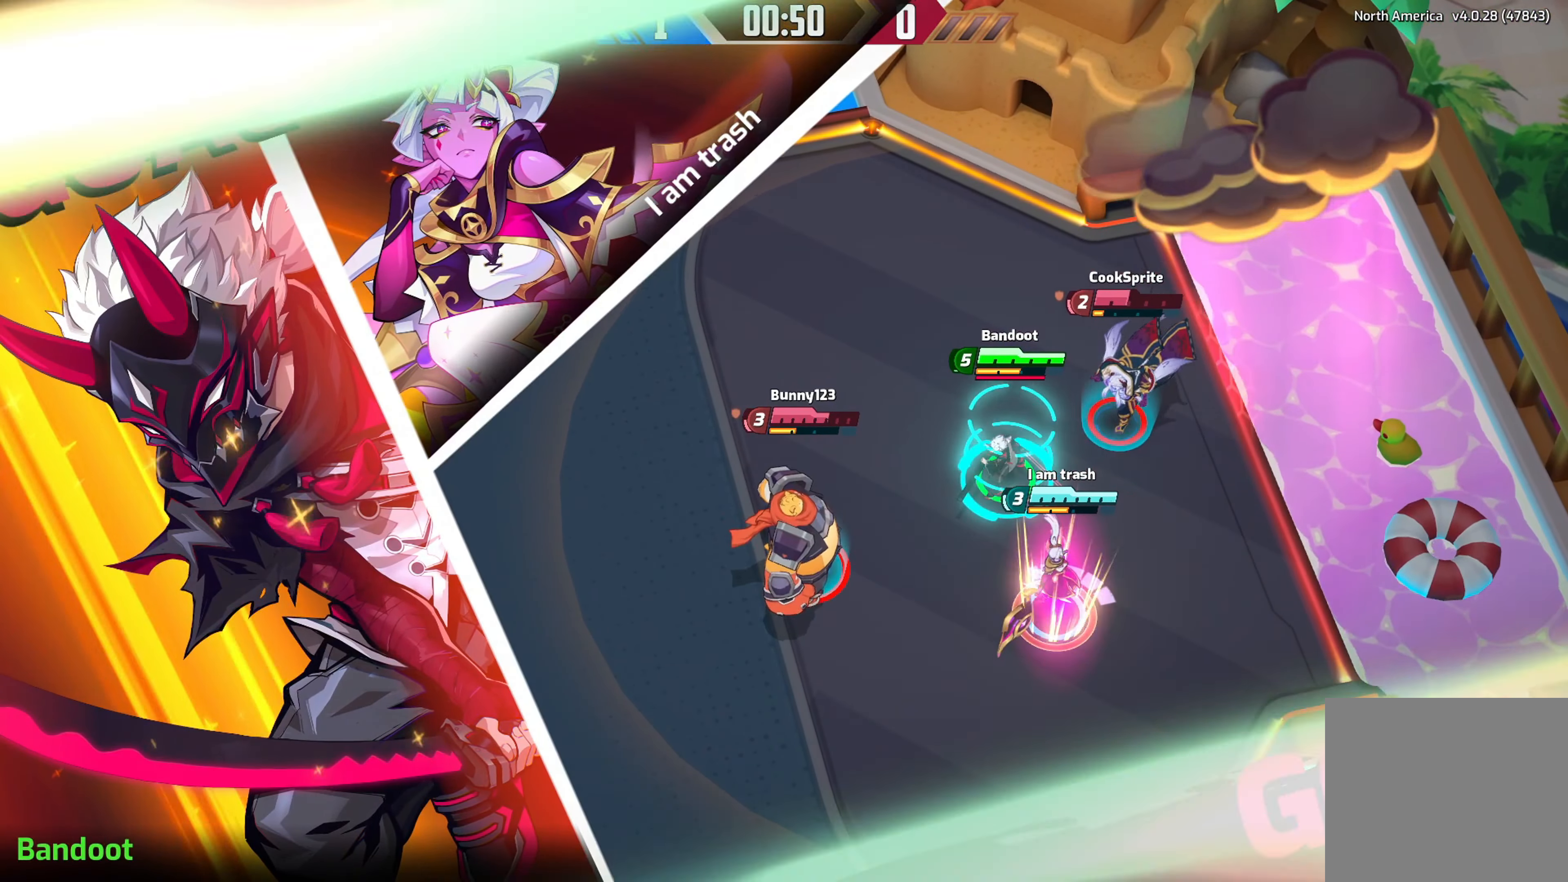
{"buttons": [], "left_stick": "center", "right_stick": "center", "events": [[150, "DPAD_UP", "down"], [250, "DPAD_UP", "up"]]}
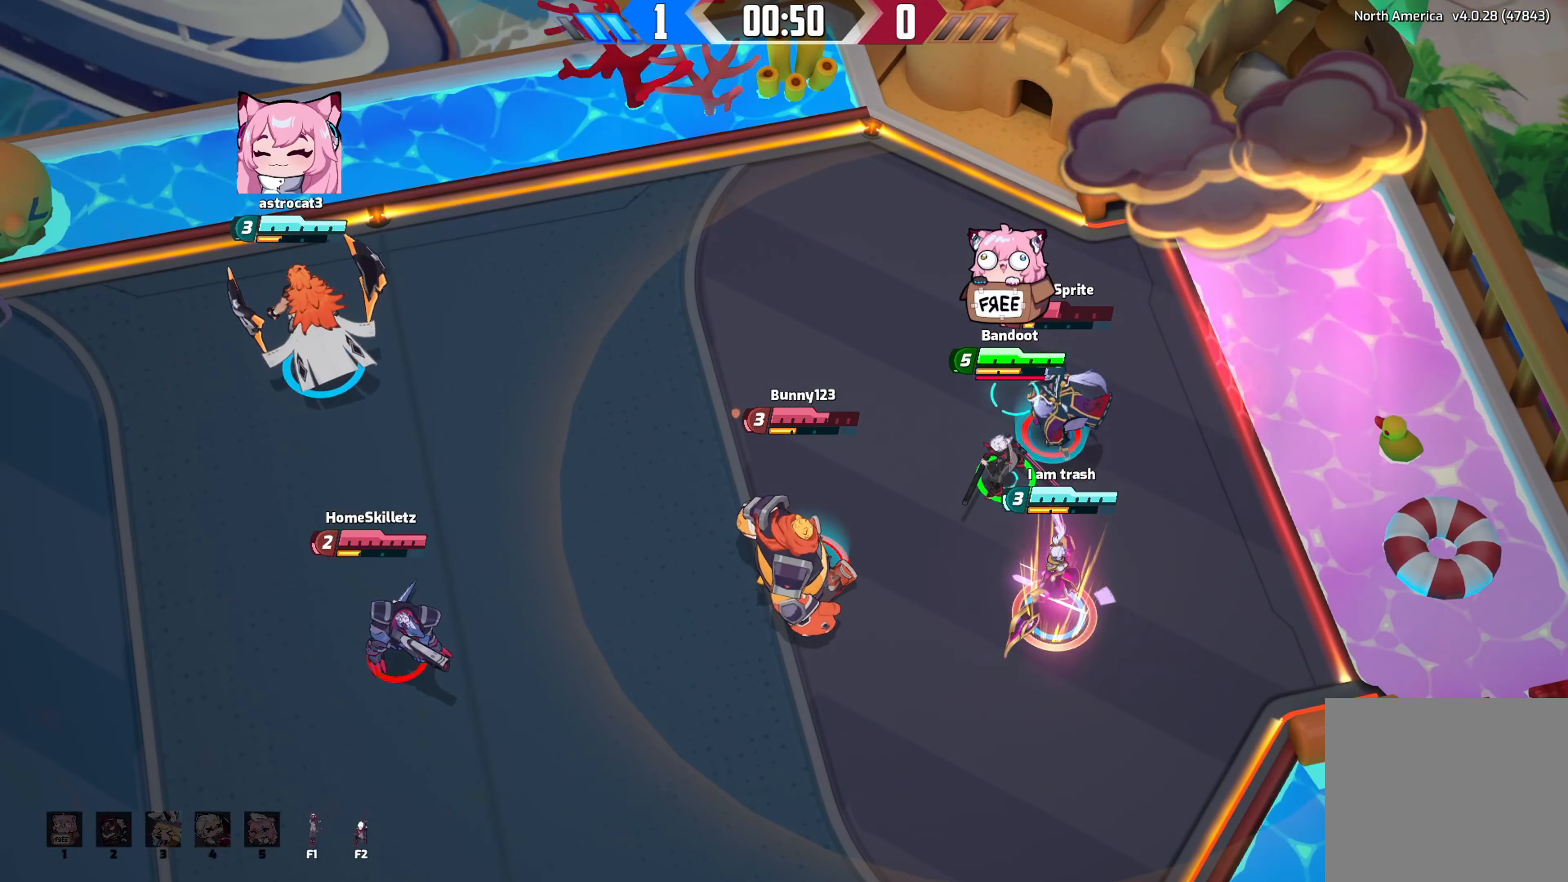
{"buttons": ["Y"], "left_stick": "center", "right_stick": "center", "events": [[233, "Y", "down"]]}
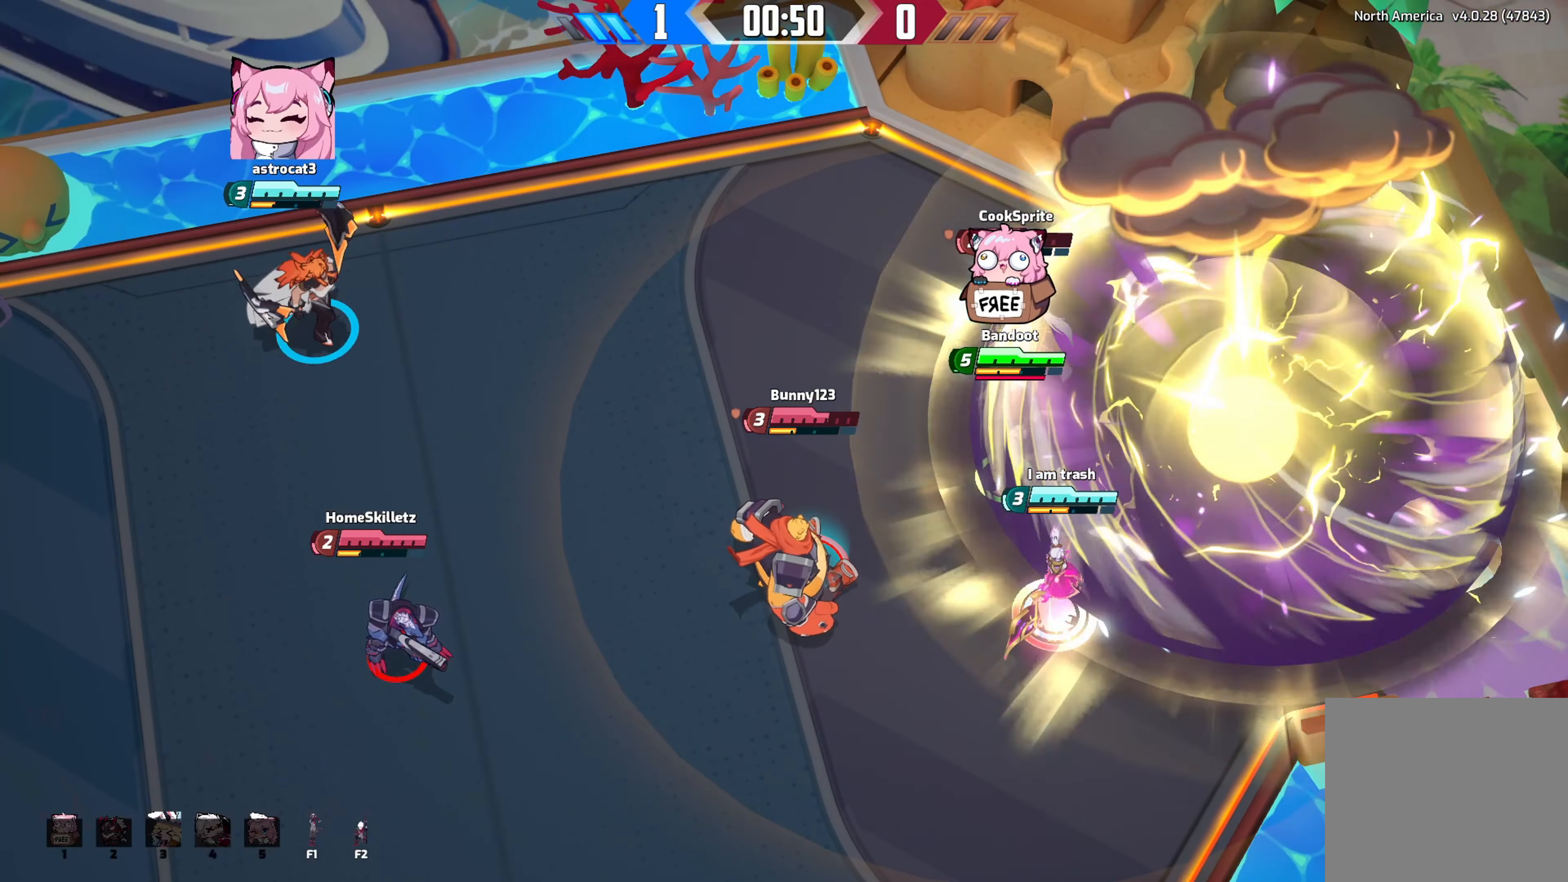
{"buttons": ["Y"], "left_stick": "center", "right_stick": "center", "events": []}
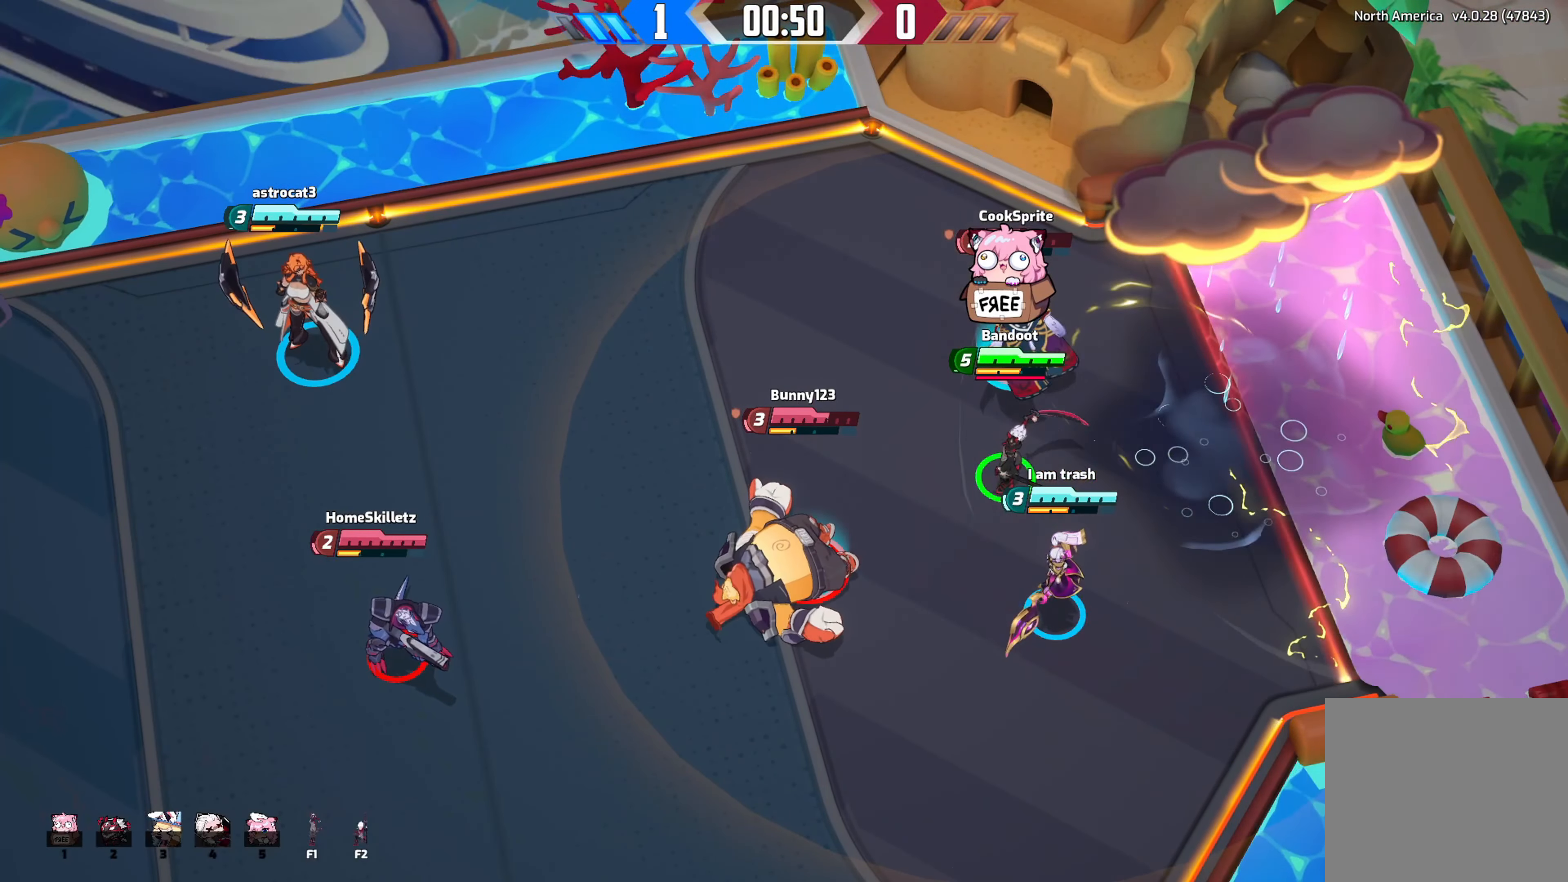
{"buttons": ["Y"], "left_stick": "center", "right_stick": "center", "events": []}
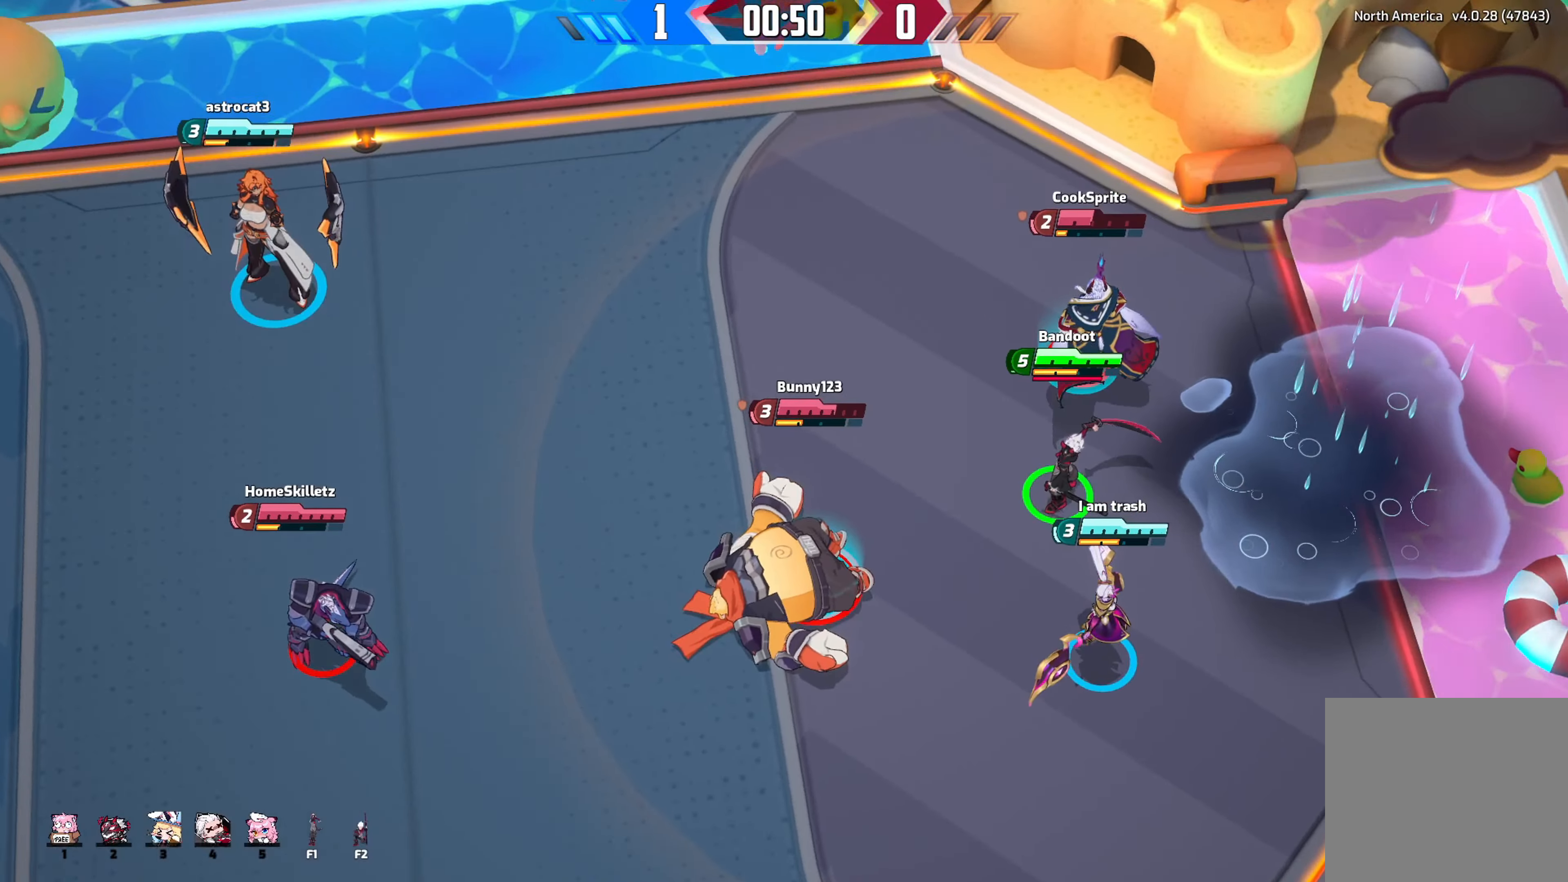
{"buttons": ["Y"], "left_stick": "center", "right_stick": "center", "events": []}
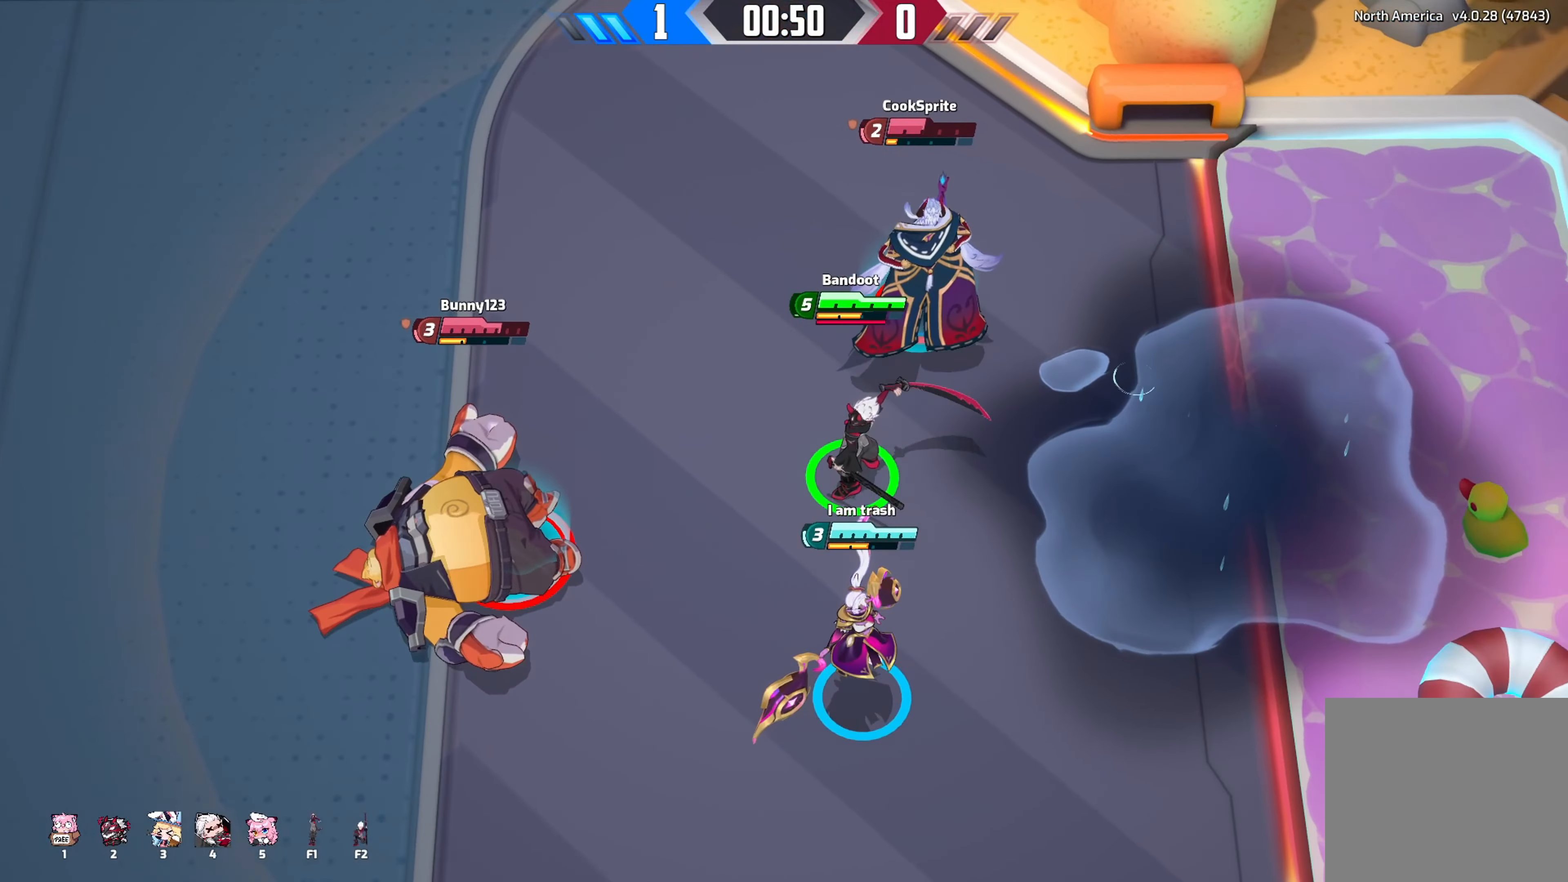
{"buttons": ["Y"], "left_stick": "center", "right_stick": "center"}
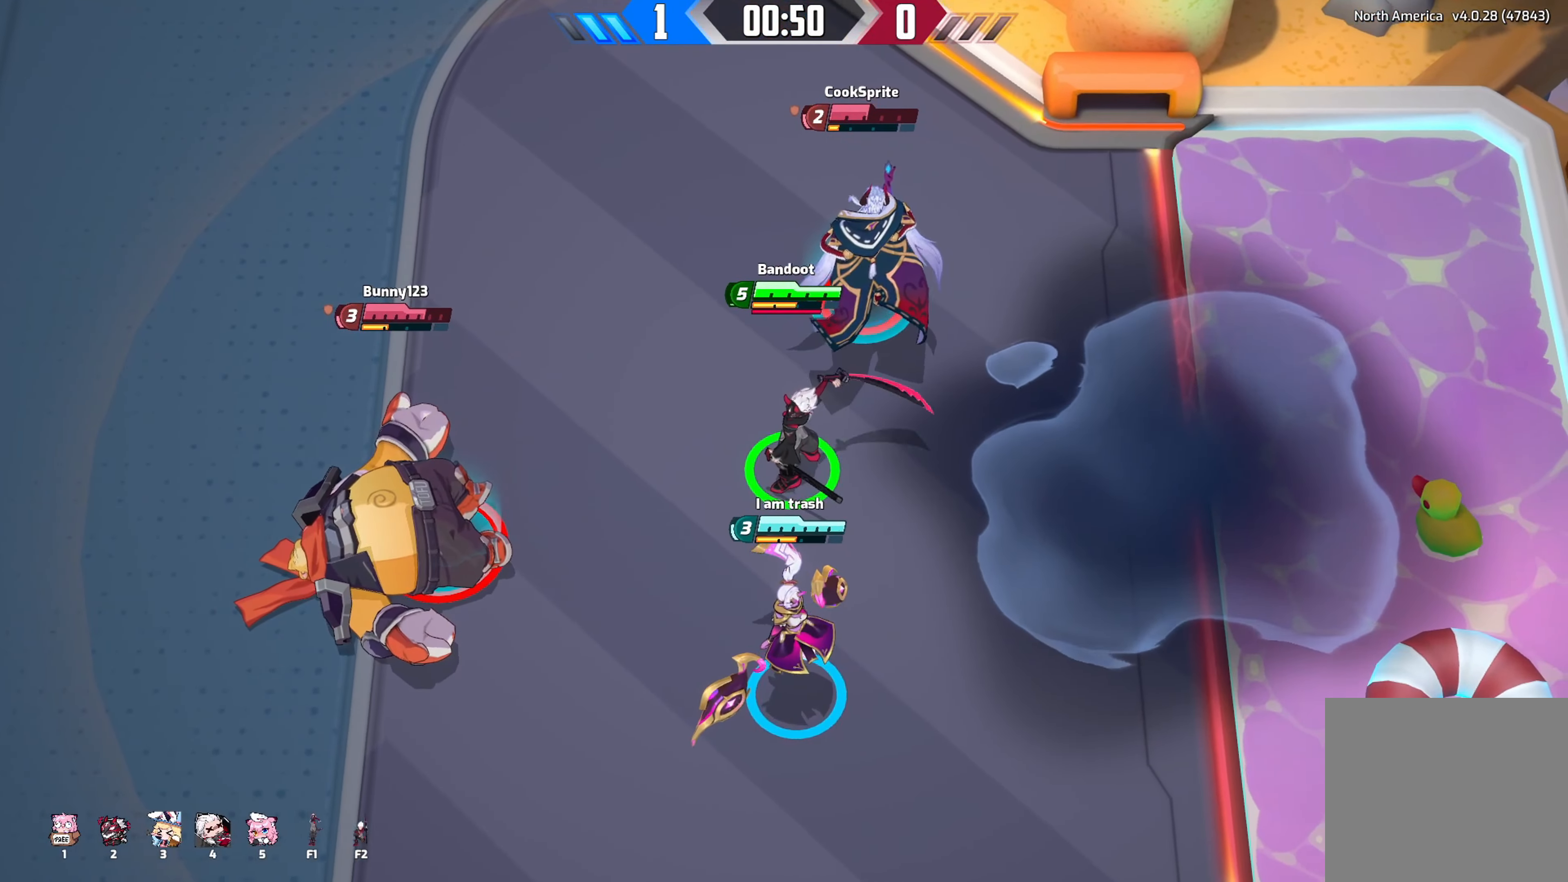
{"buttons": ["Y"], "left_stick": "center", "right_stick": "center", "events": []}
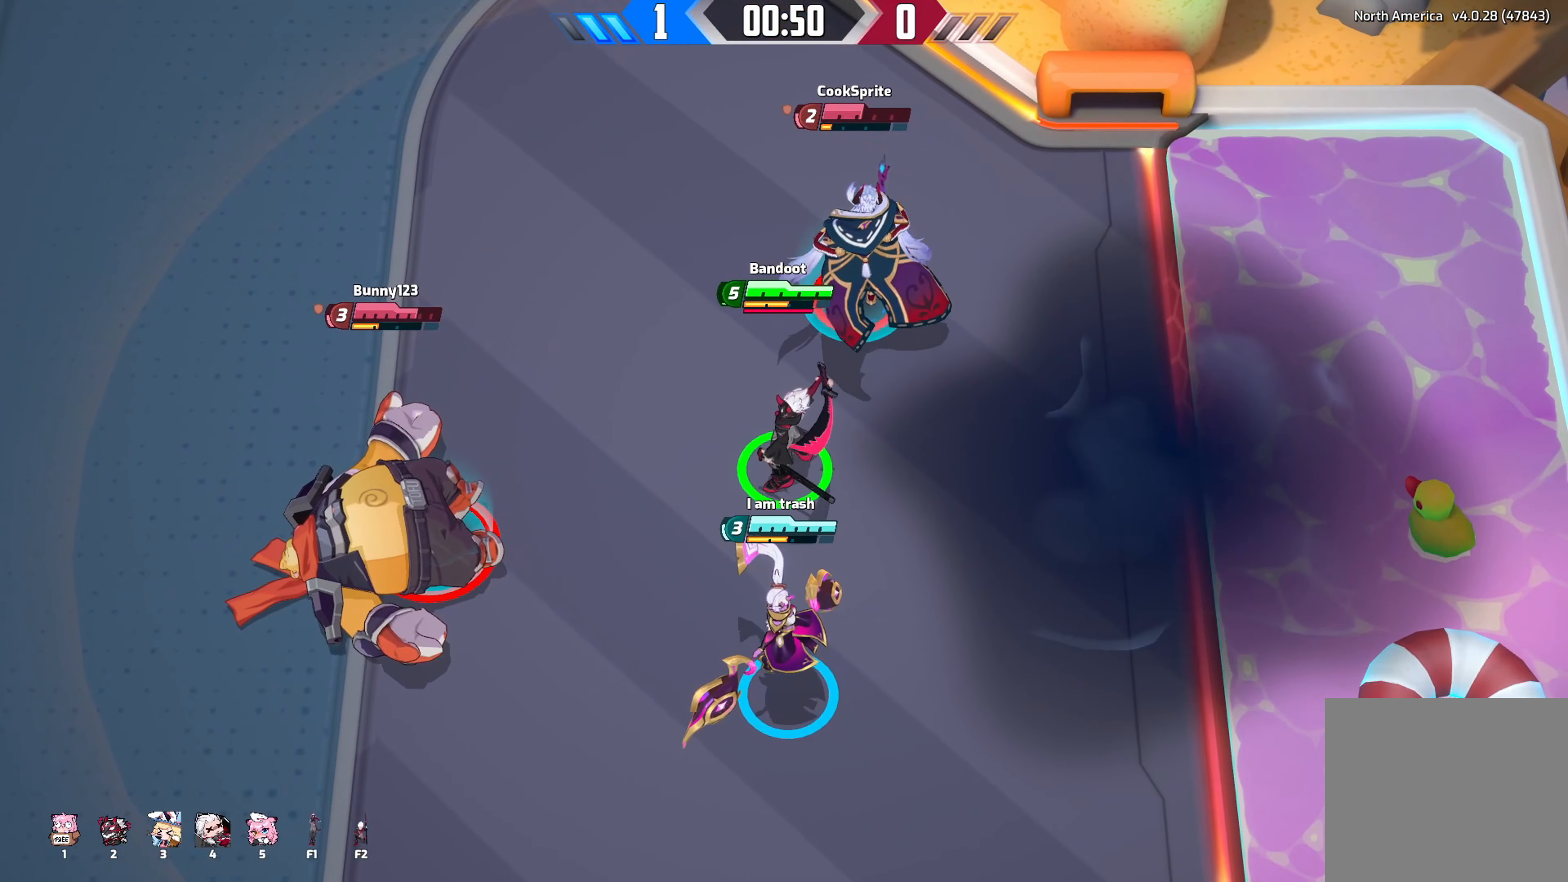
{"buttons": ["Y"], "left_stick": "center", "right_stick": "center", "events": []}
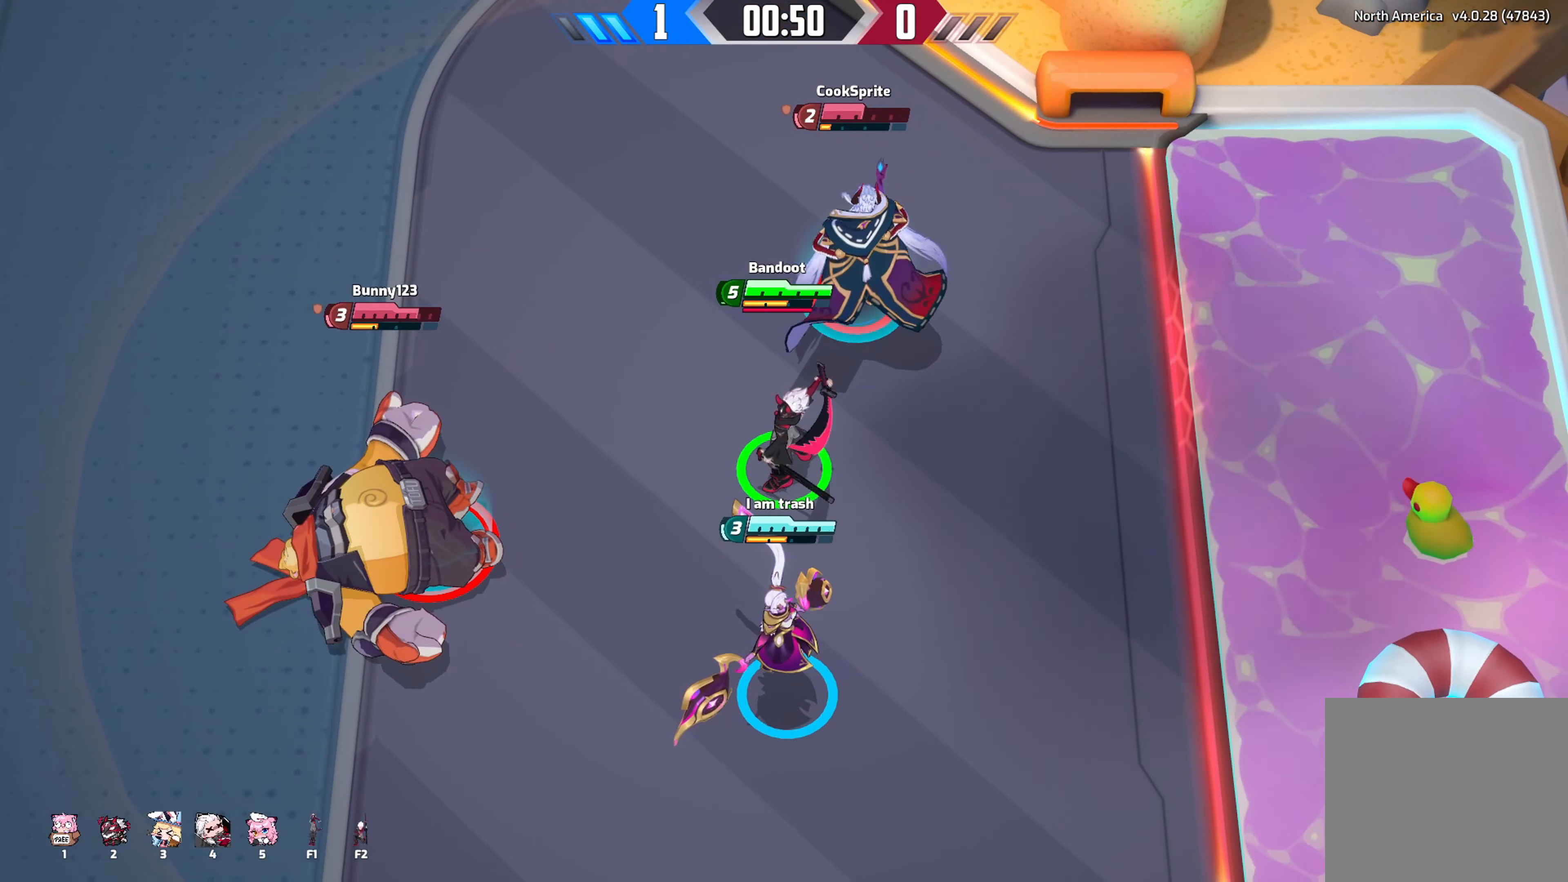
{"buttons": ["Y"], "left_stick": "center", "right_stick": "center", "events": []}
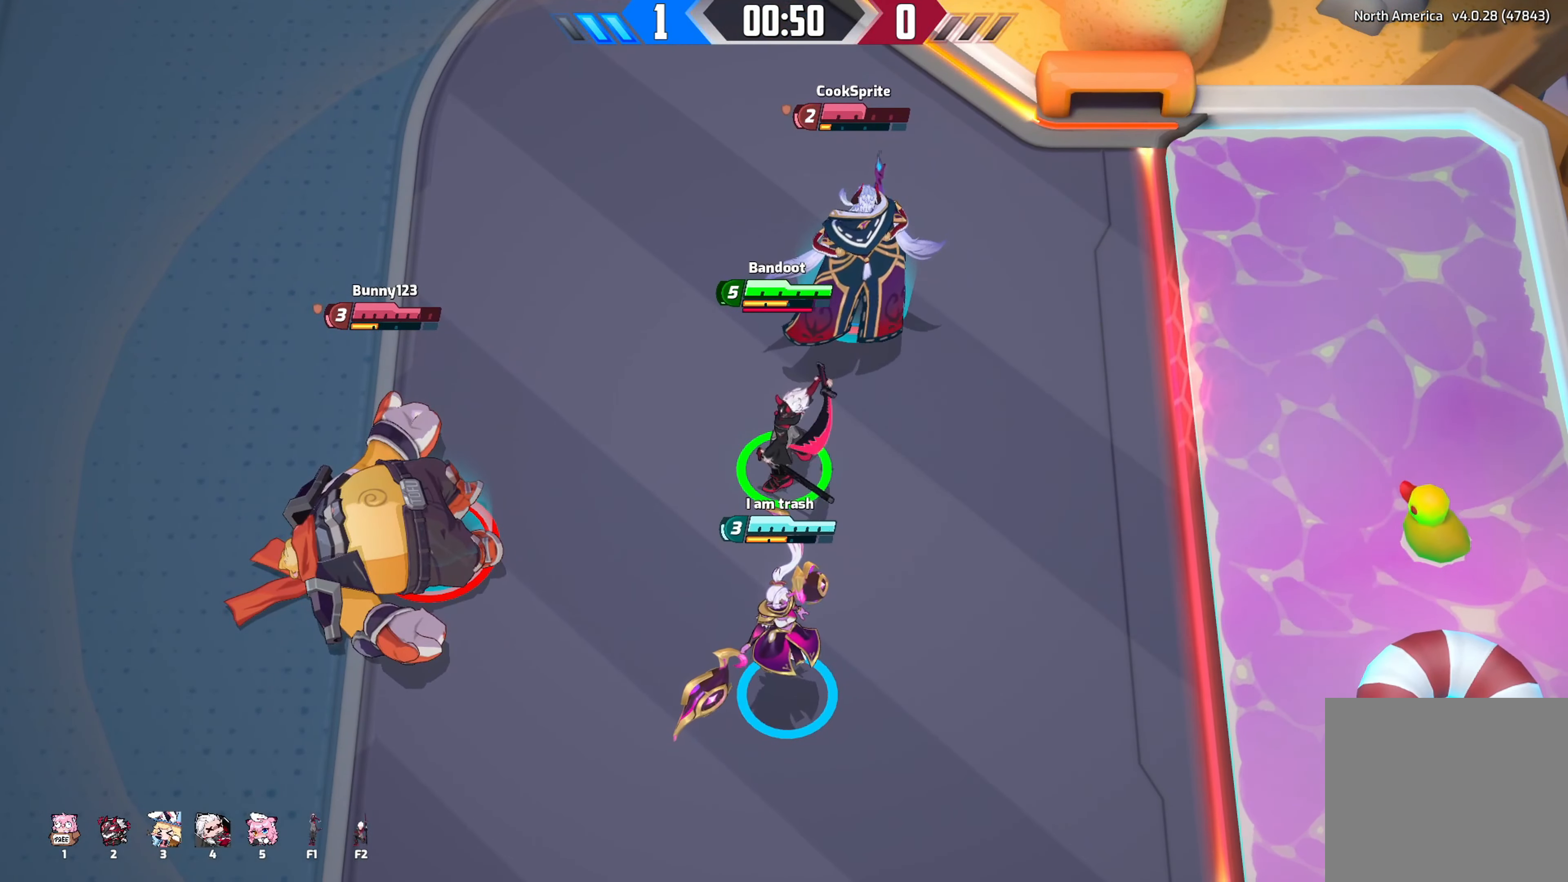
{"buttons": ["Y"], "left_stick": "center", "right_stick": "center", "events": []}
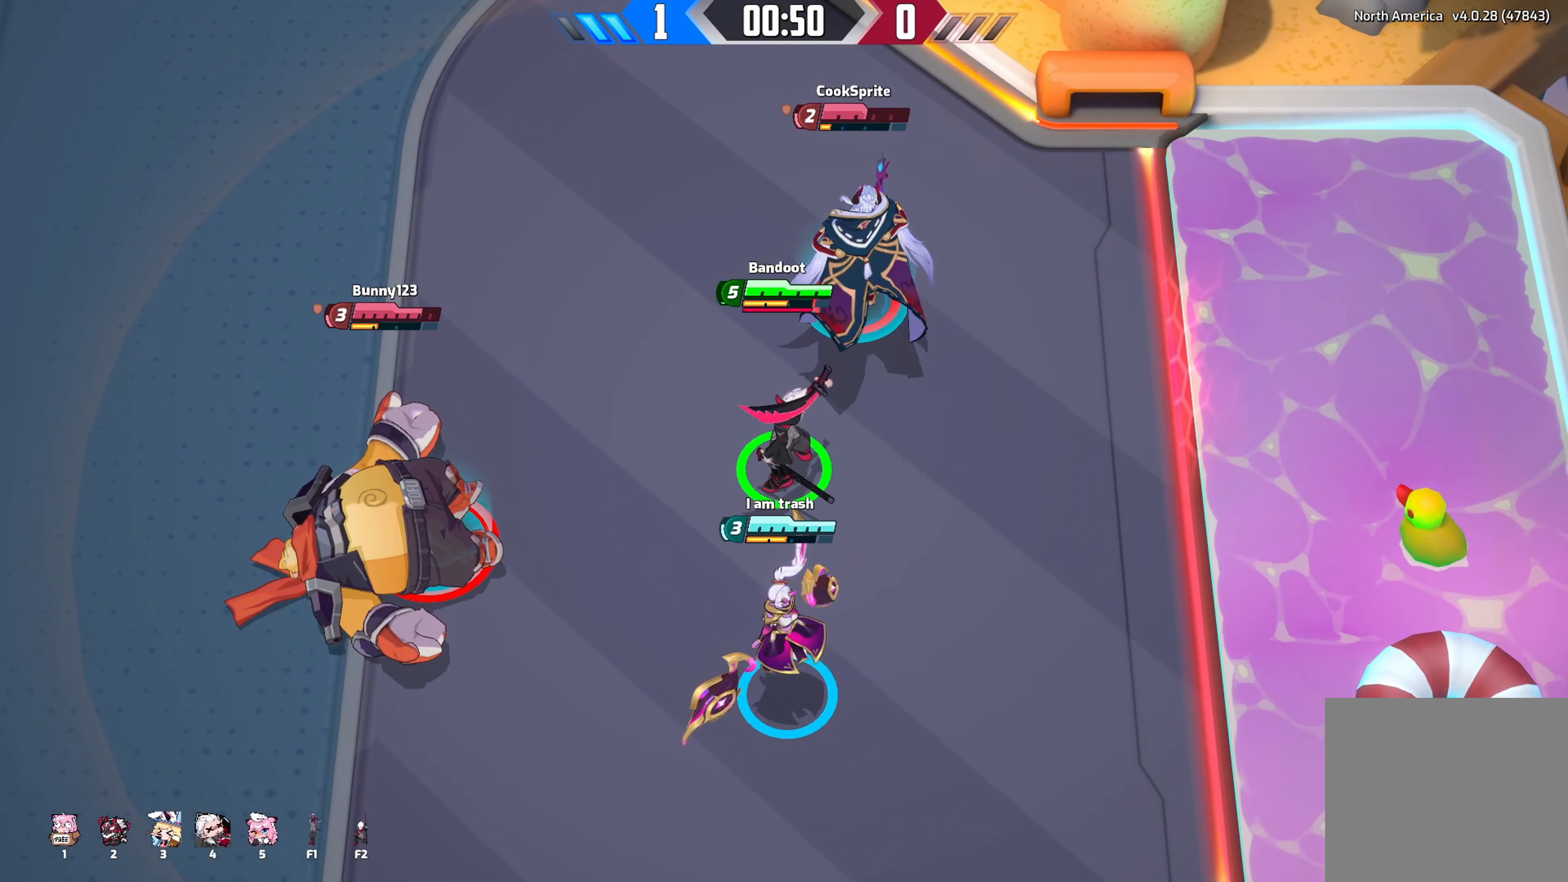
{"buttons": ["Y"], "left_stick": "center", "right_stick": "center", "events": []}
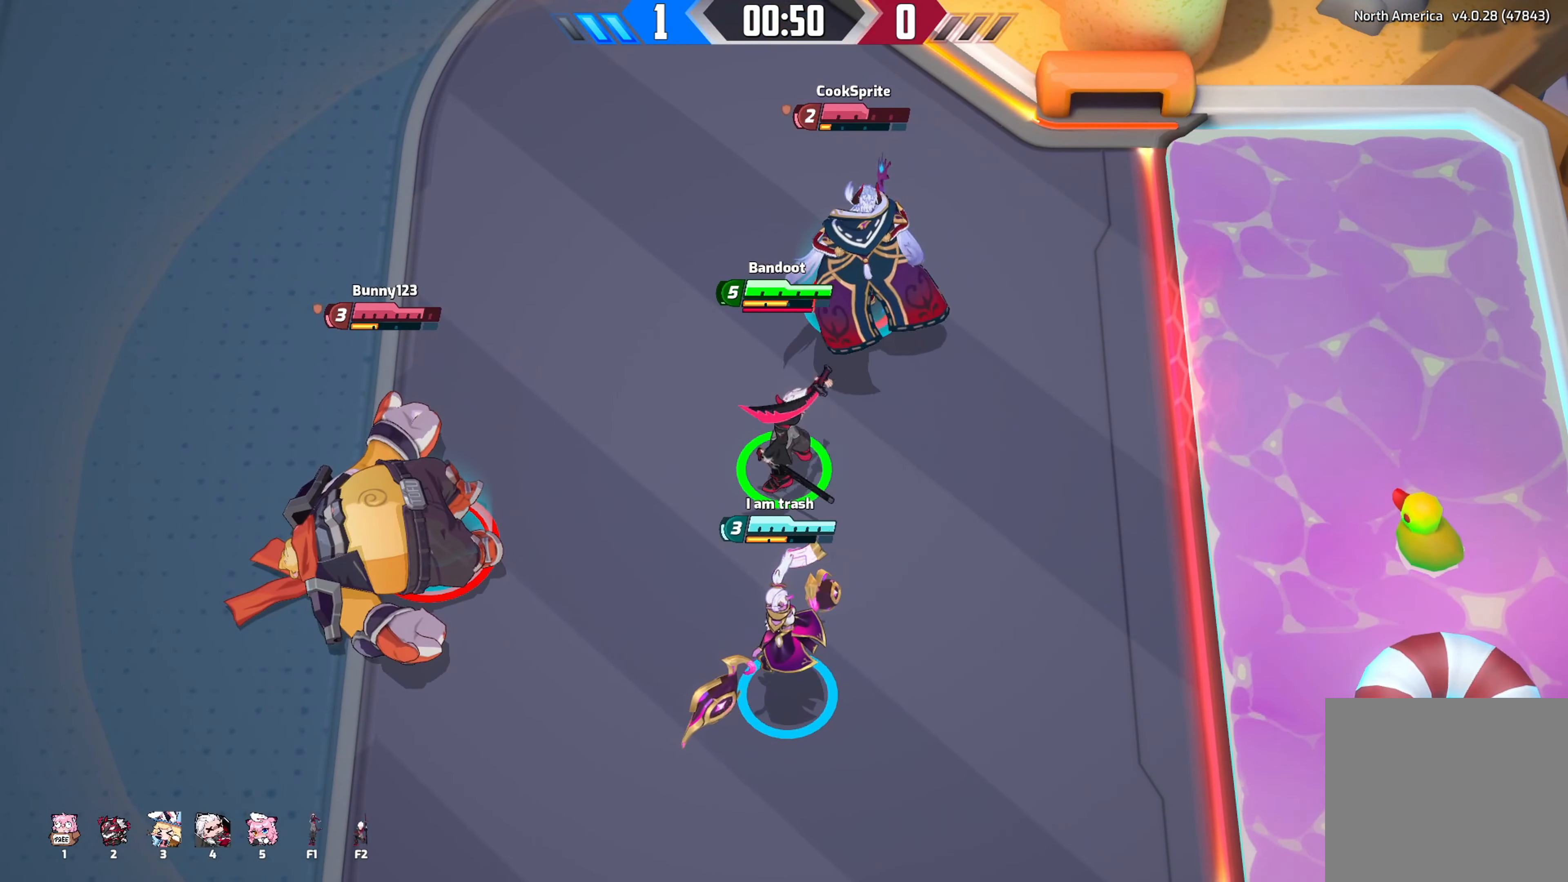
{"buttons": ["Y"], "left_stick": "center", "right_stick": "center", "events": []}
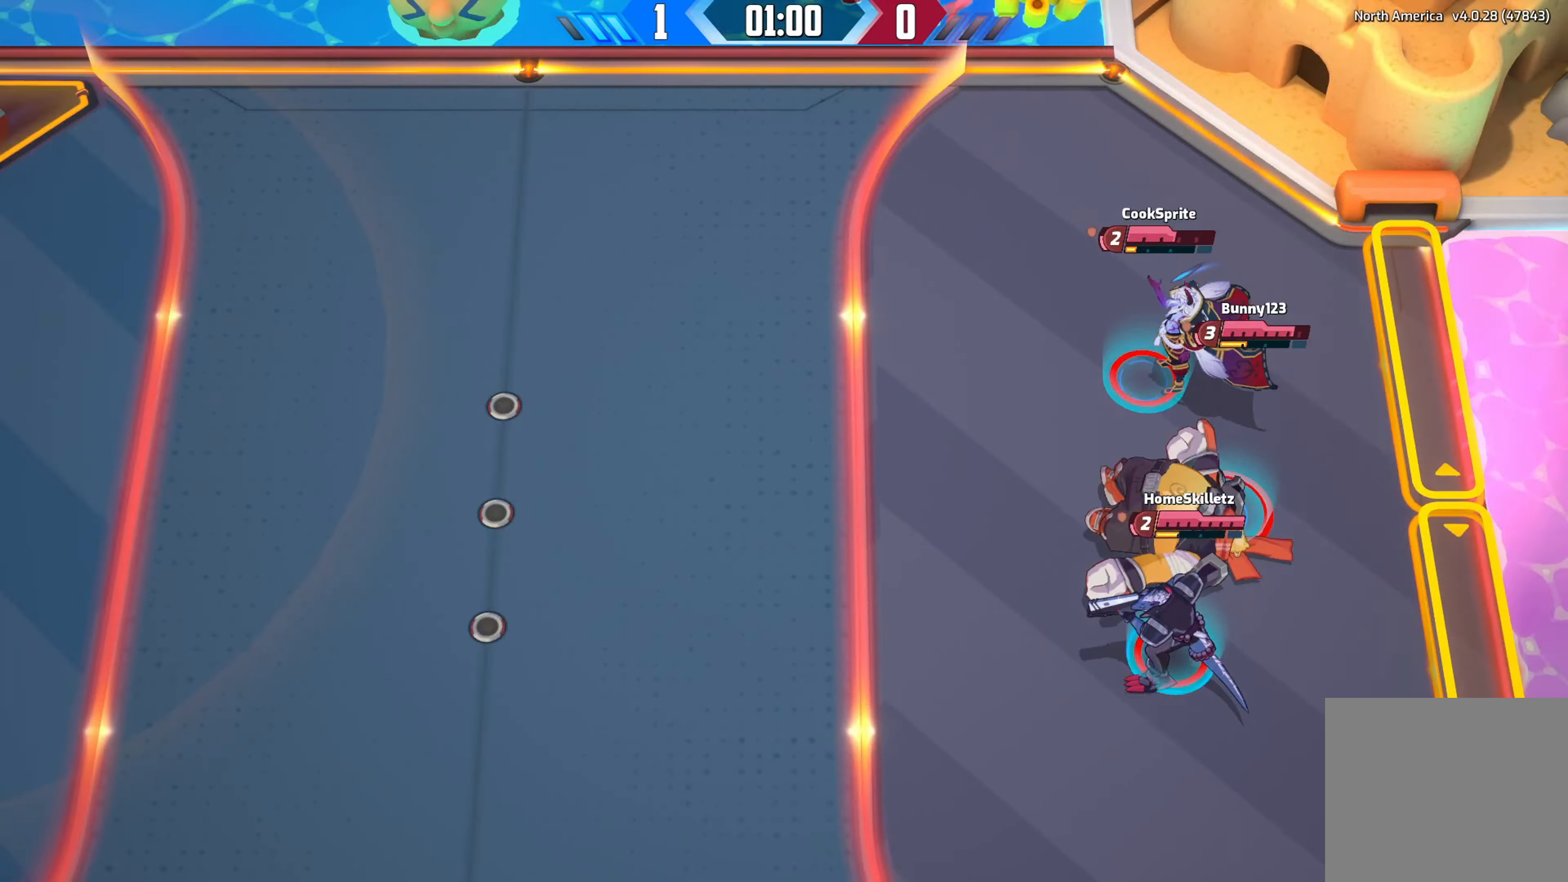
{"buttons": ["Y"], "left_stick": "center", "right_stick": "center", "events": []}
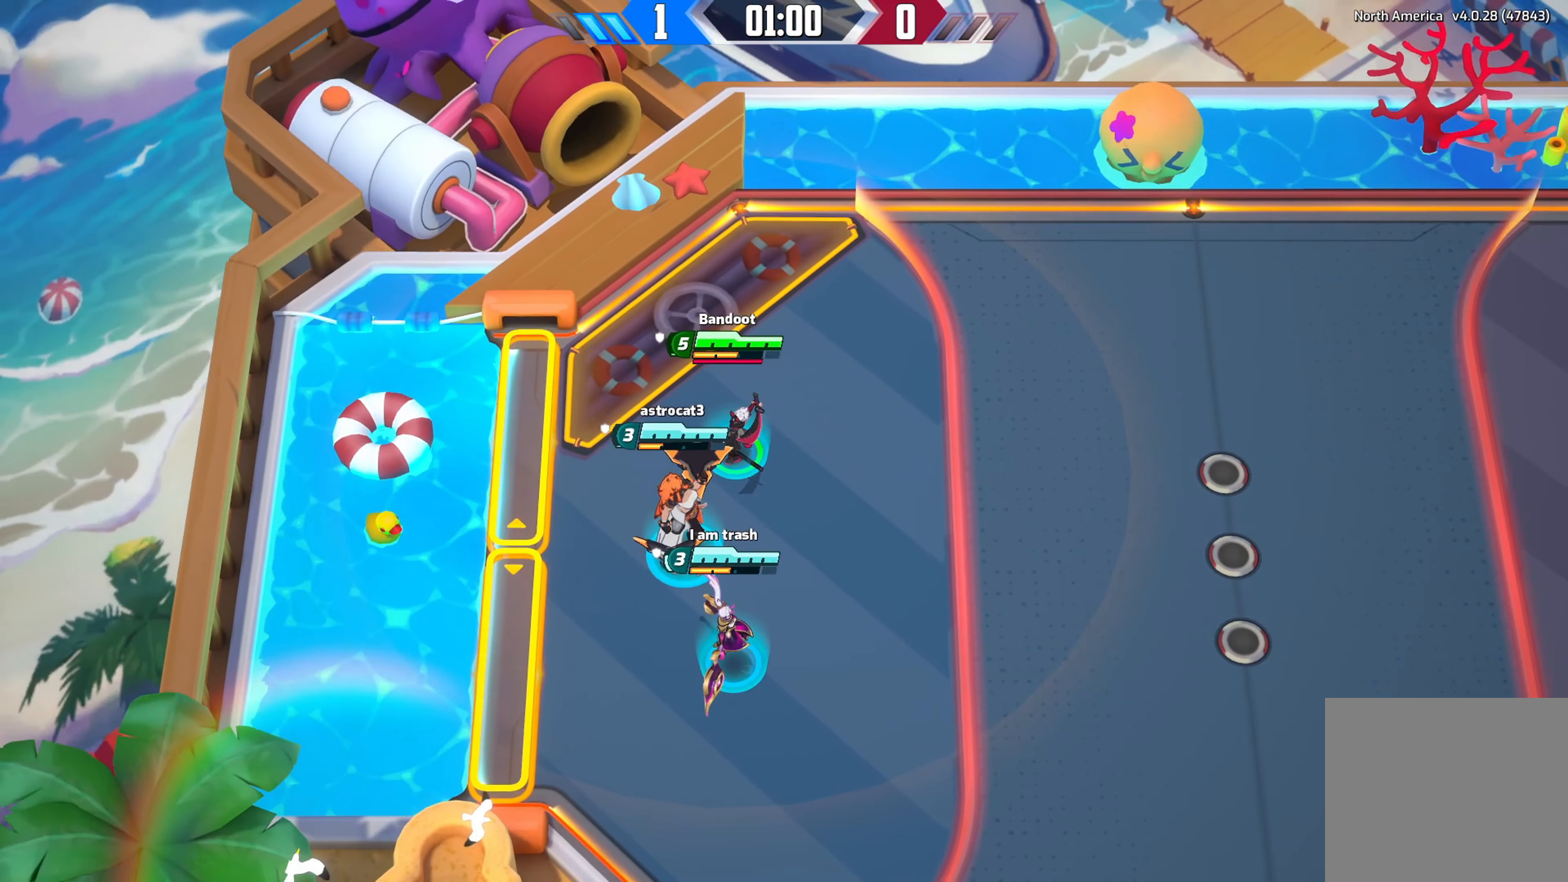
{"buttons": [], "left_stick": "center", "right_stick": "center", "events": [[317, "Y", "up"]]}
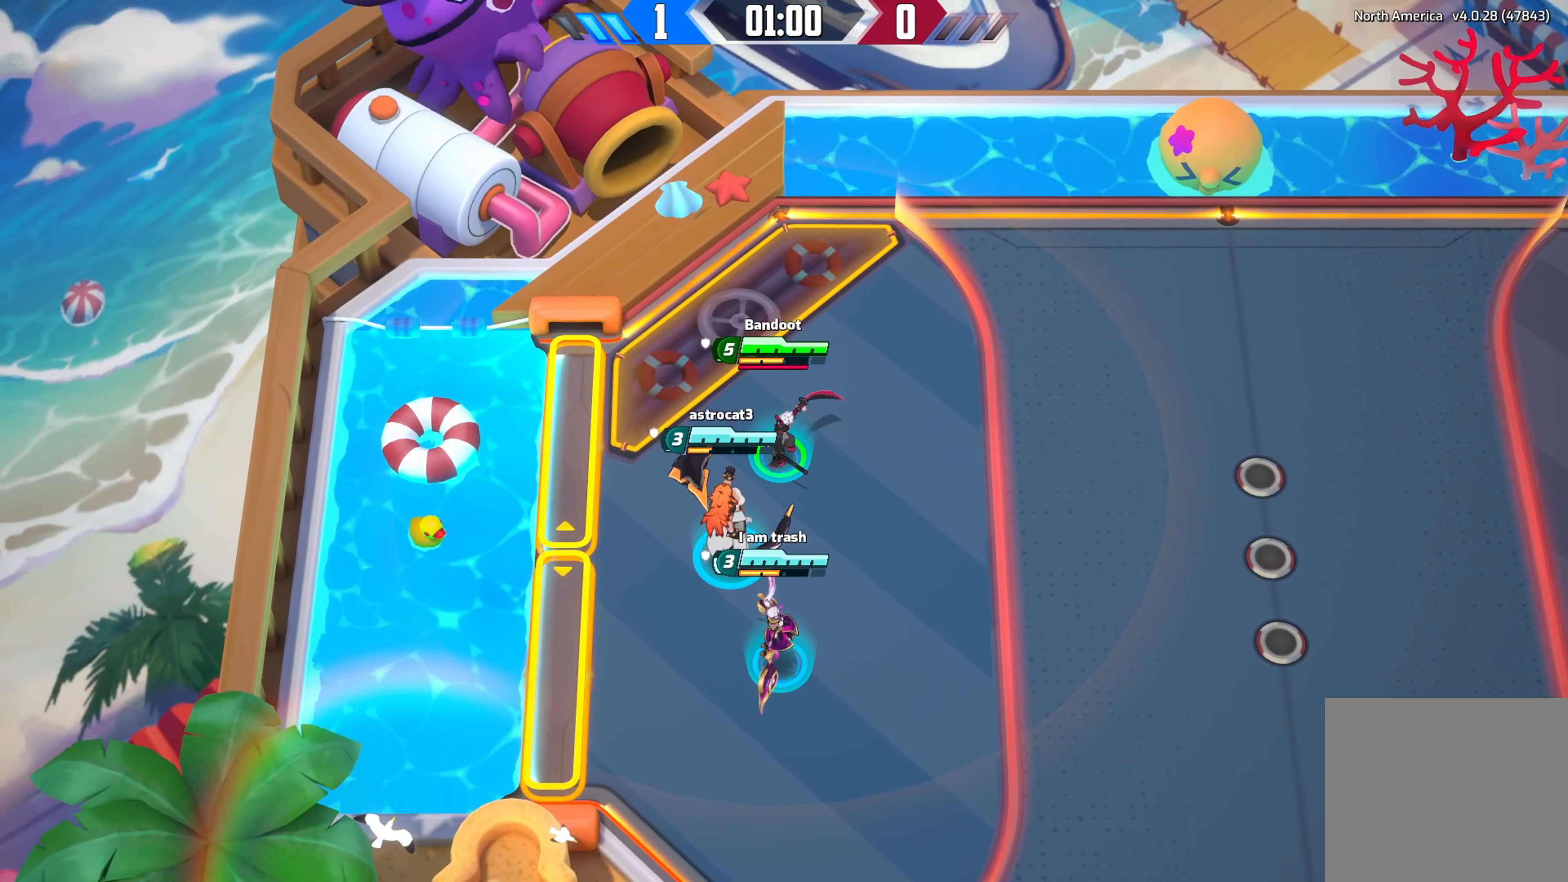
{"buttons": [], "left_stick": "right", "right_stick": "down-right", "events": [[200, "left_stick", "down-left"], [200, "right_stick", "down-right"], [250, "left_stick", "up-left"], [300, "left_stick", "up-right"], [400, "left_stick", "right"]]}
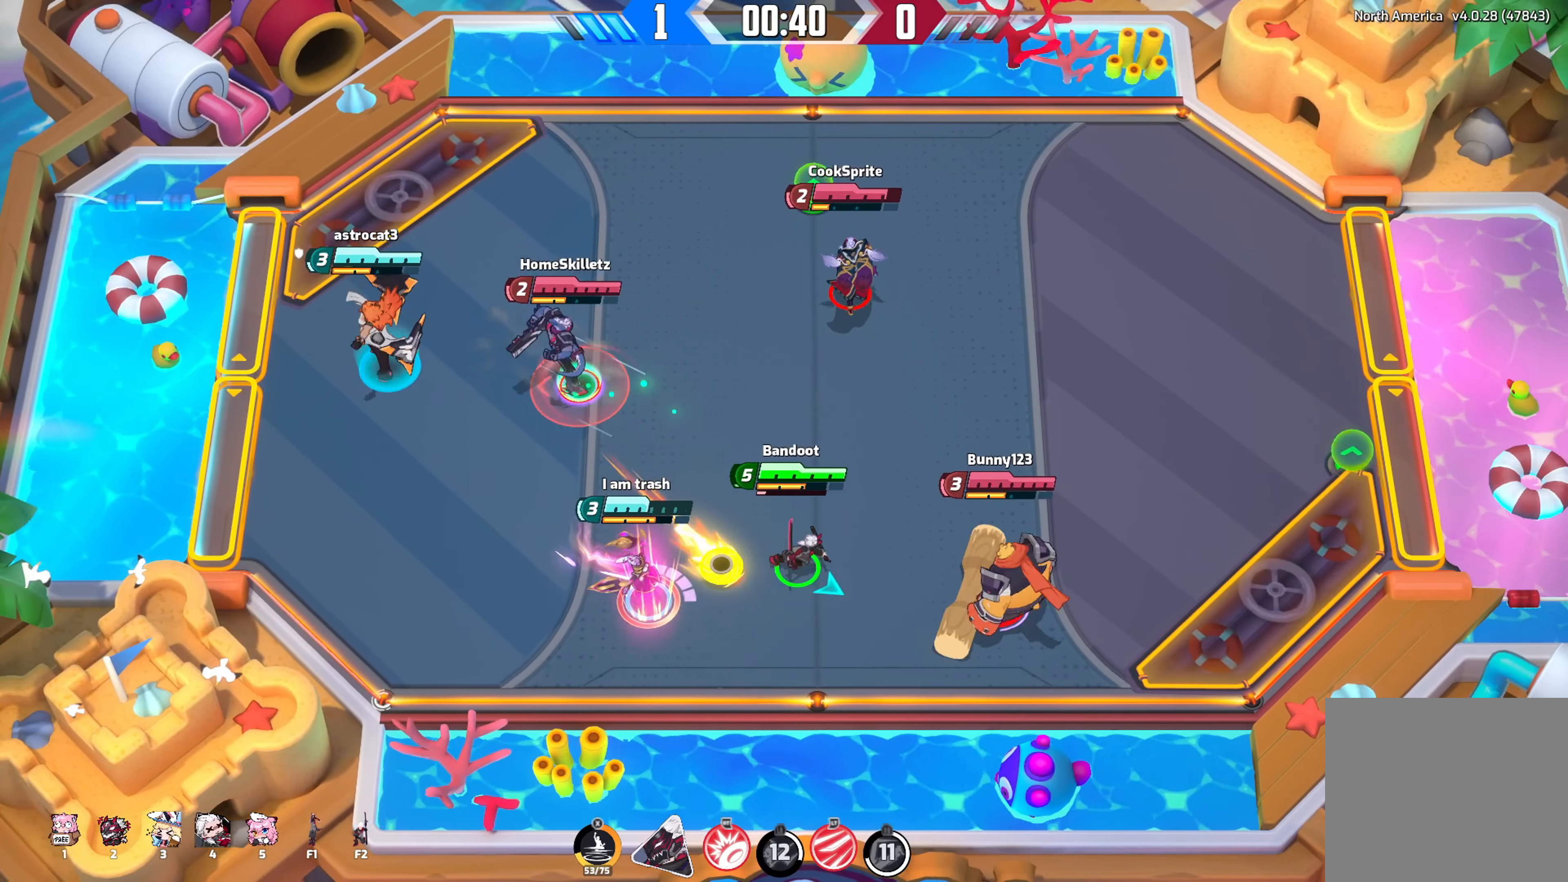
{"buttons": [], "left_stick": "down-left", "right_stick": "down-right", "events": [[67, "left_stick", "down-right"], [400, "left_stick", "down-left"]]}
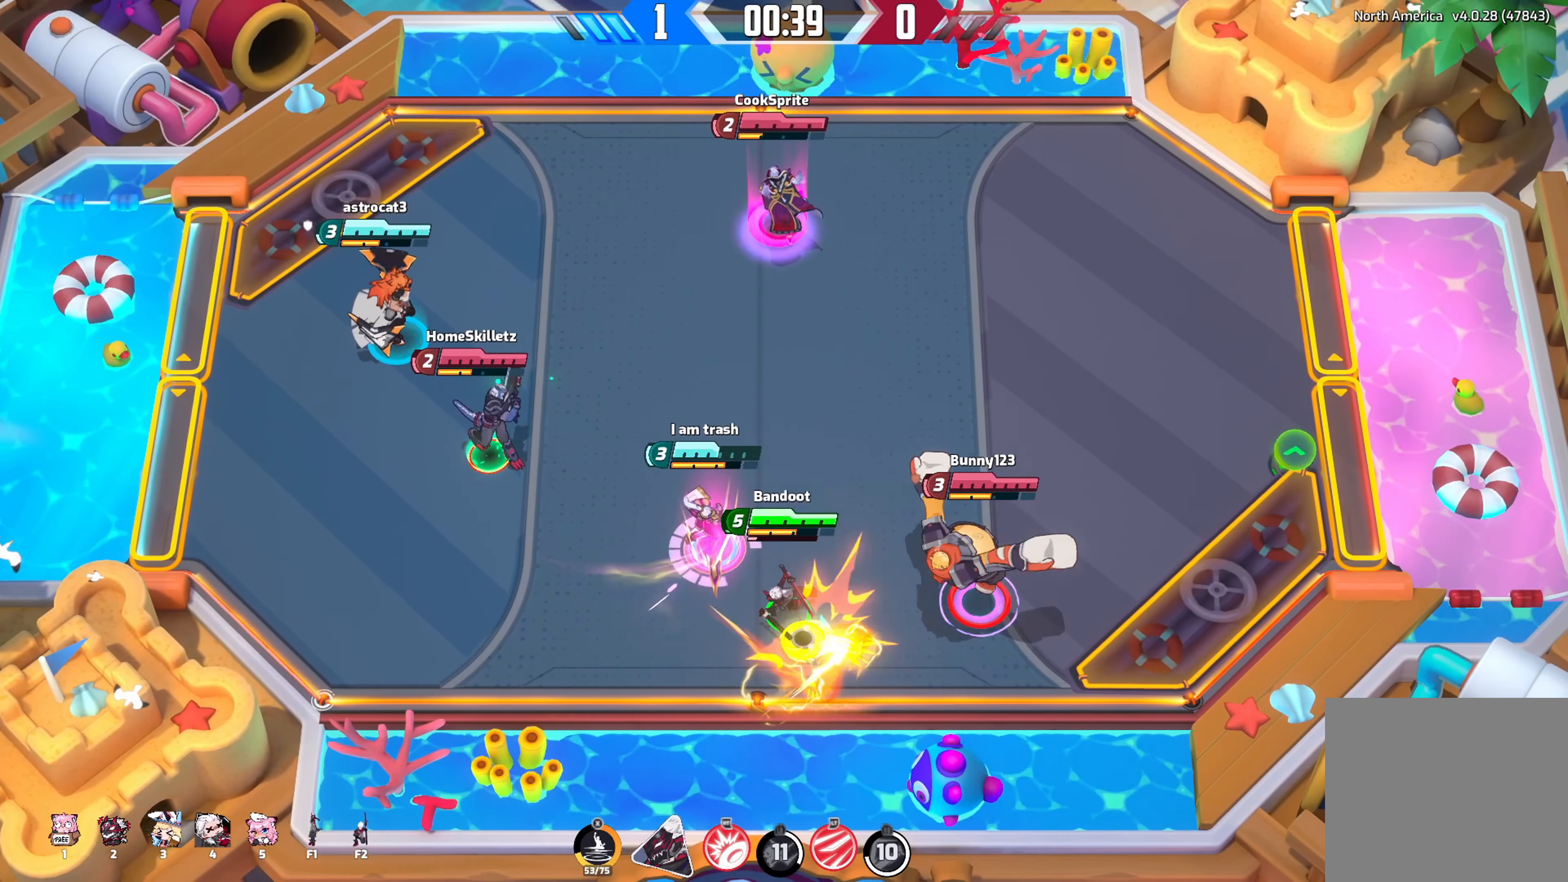
{"buttons": [], "left_stick": "right", "right_stick": "right", "events": [[84, "R2", "down"], [84, "left_stick", "up-right"], [216, "left_stick", "right"], [233, "R2", "up"], [350, "L2", "down"], [450, "right_stick", "right"], [466, "L2", "up"]]}
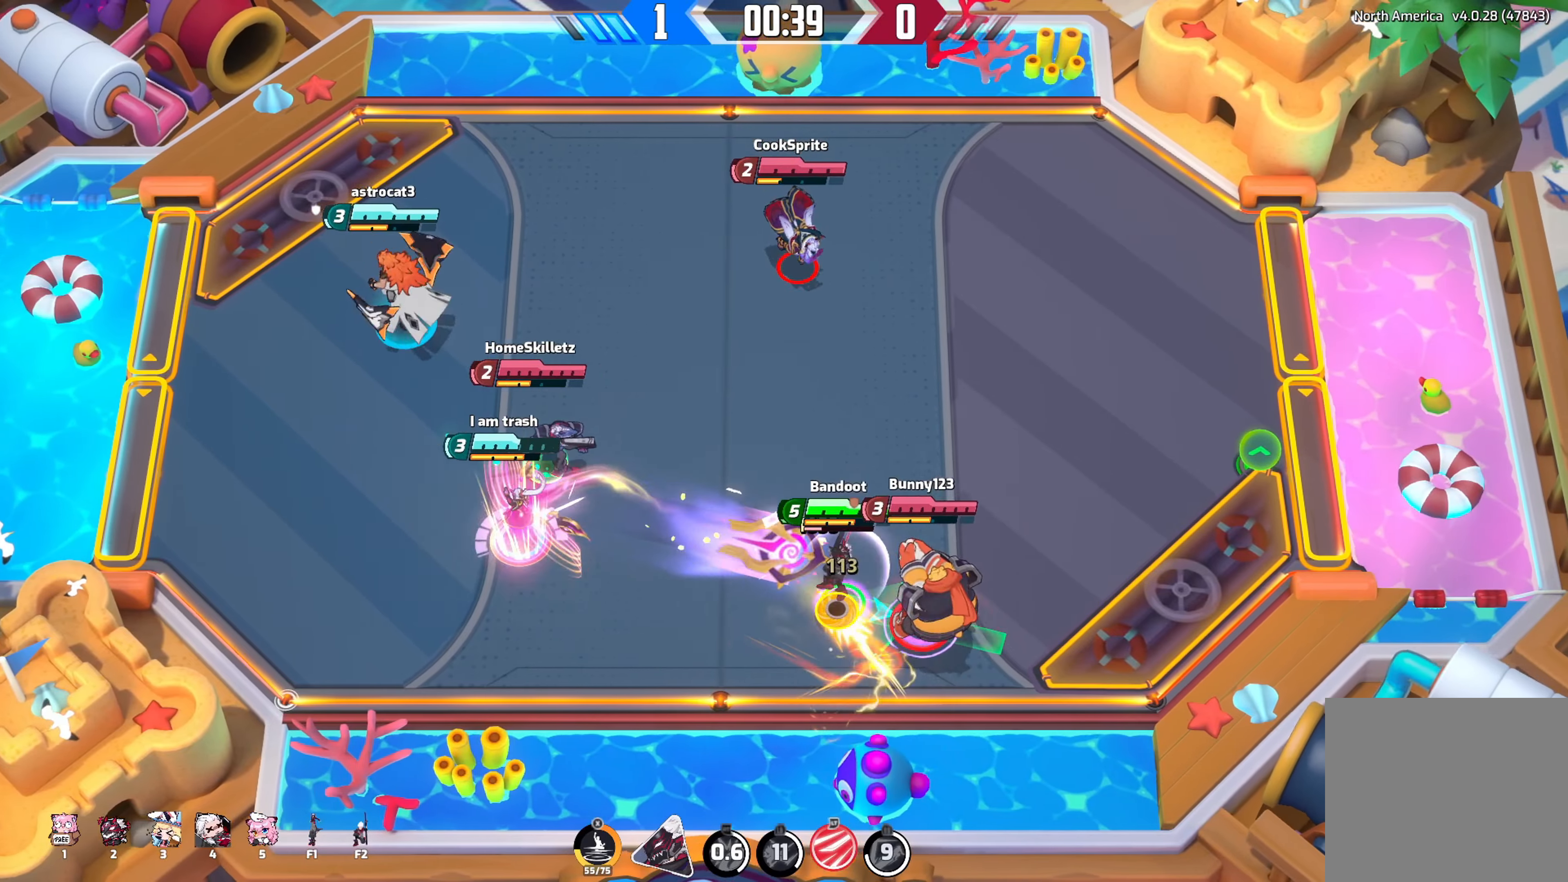
{"buttons": [], "left_stick": "down-left", "right_stick": "right", "events": [[300, "left_stick", "down-left"]]}
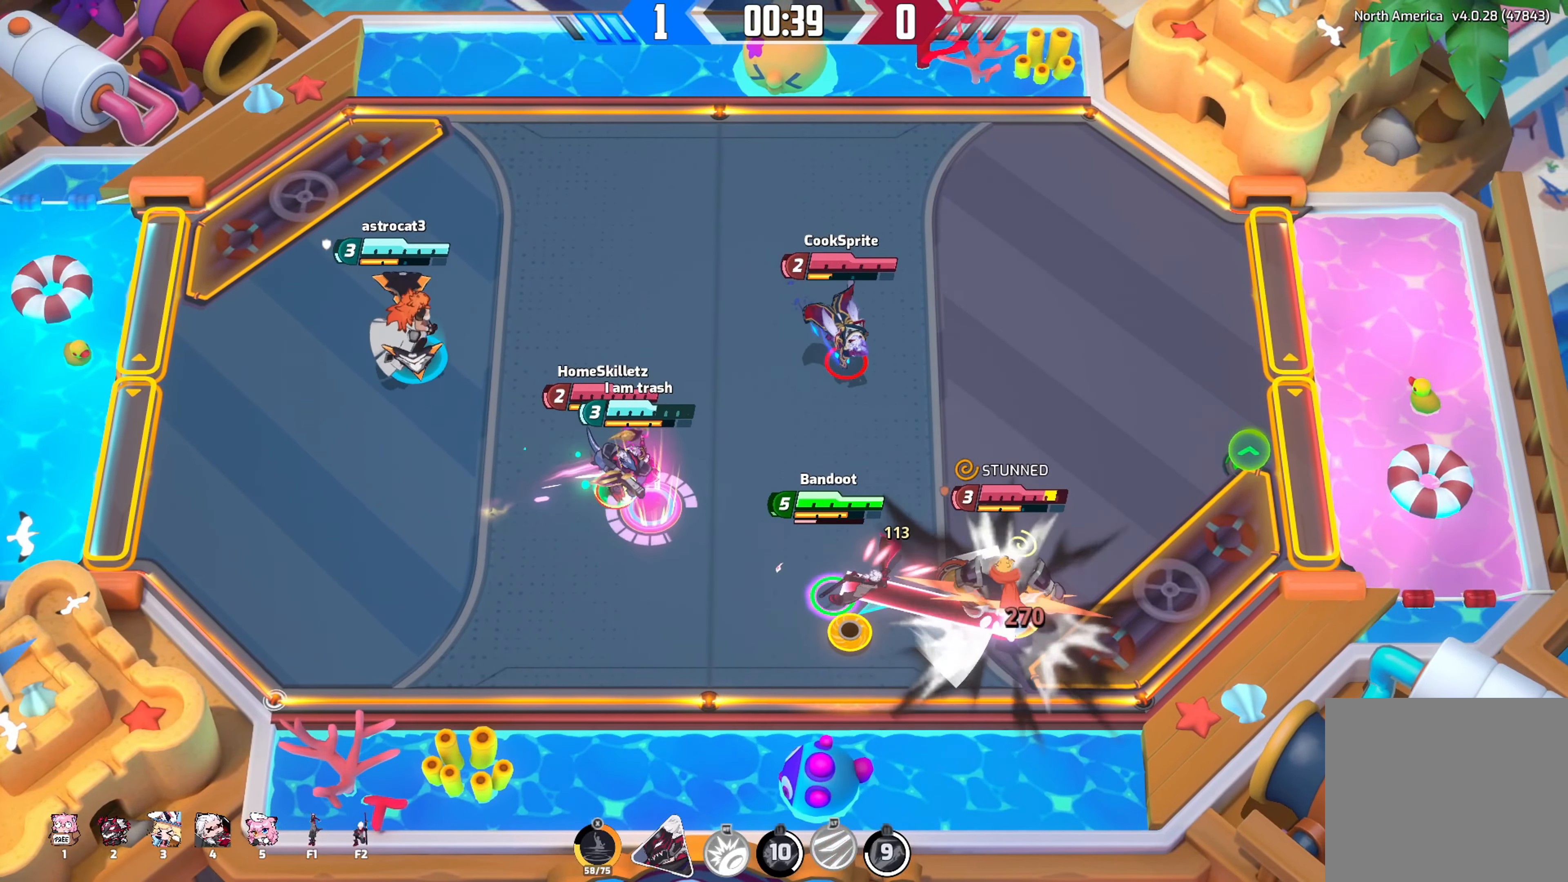
{"buttons": ["R2"], "left_stick": "left", "right_stick": "right", "events": [[183, "left_stick", "down-right"], [250, "R2", "down"], [250, "left_stick", "right"], [483, "left_stick", "left"]]}
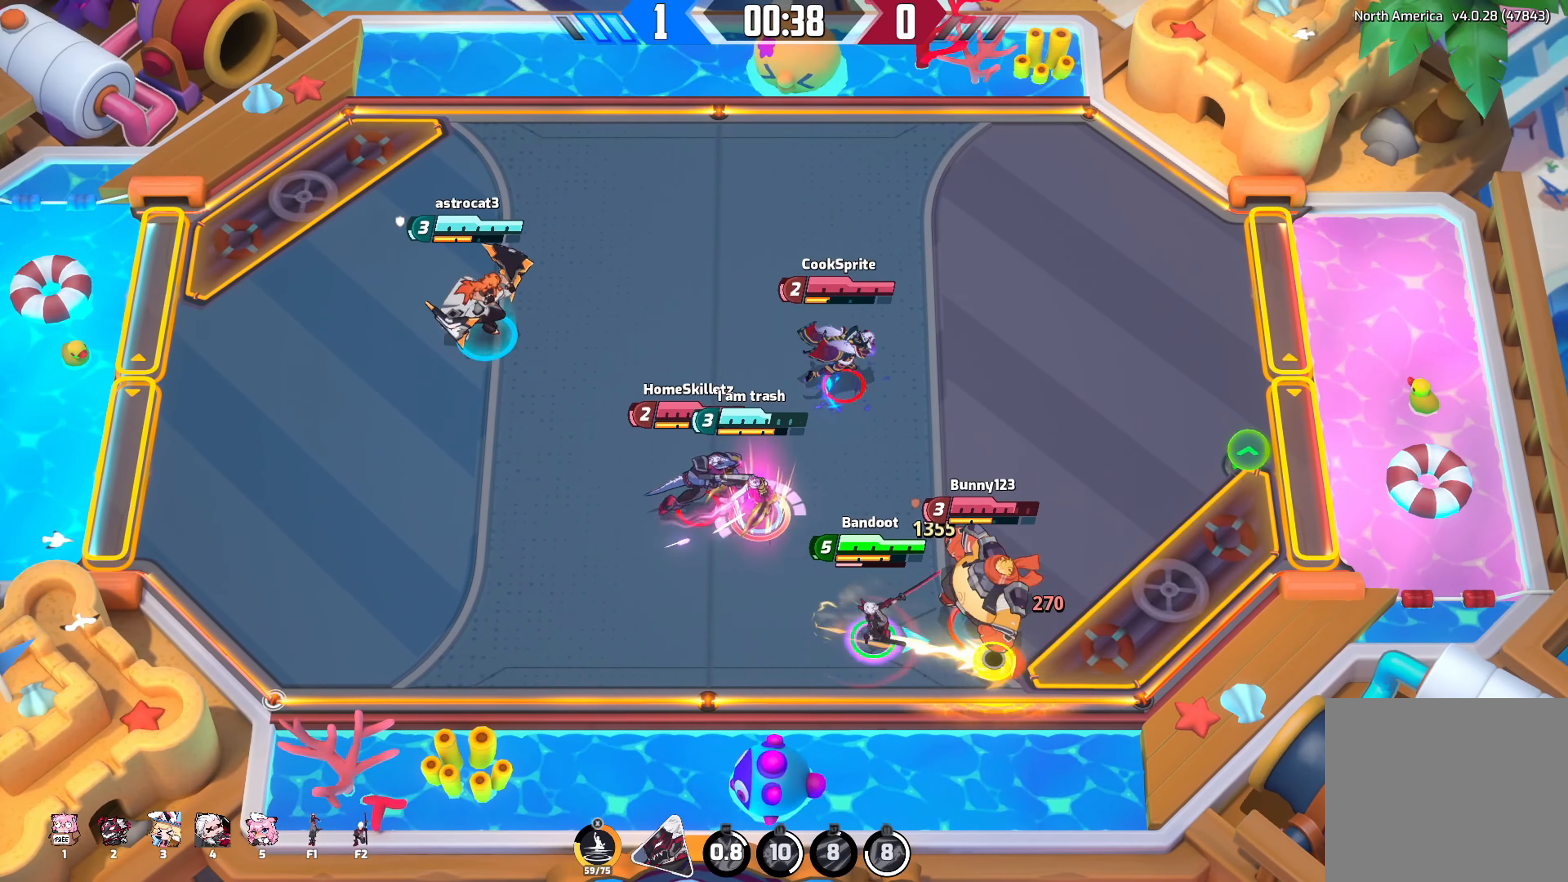
{"buttons": [], "left_stick": "up", "right_stick": "right", "events": [[66, "left_stick", "up-left"], [383, "R2", "up"], [466, "left_stick", "up"]]}
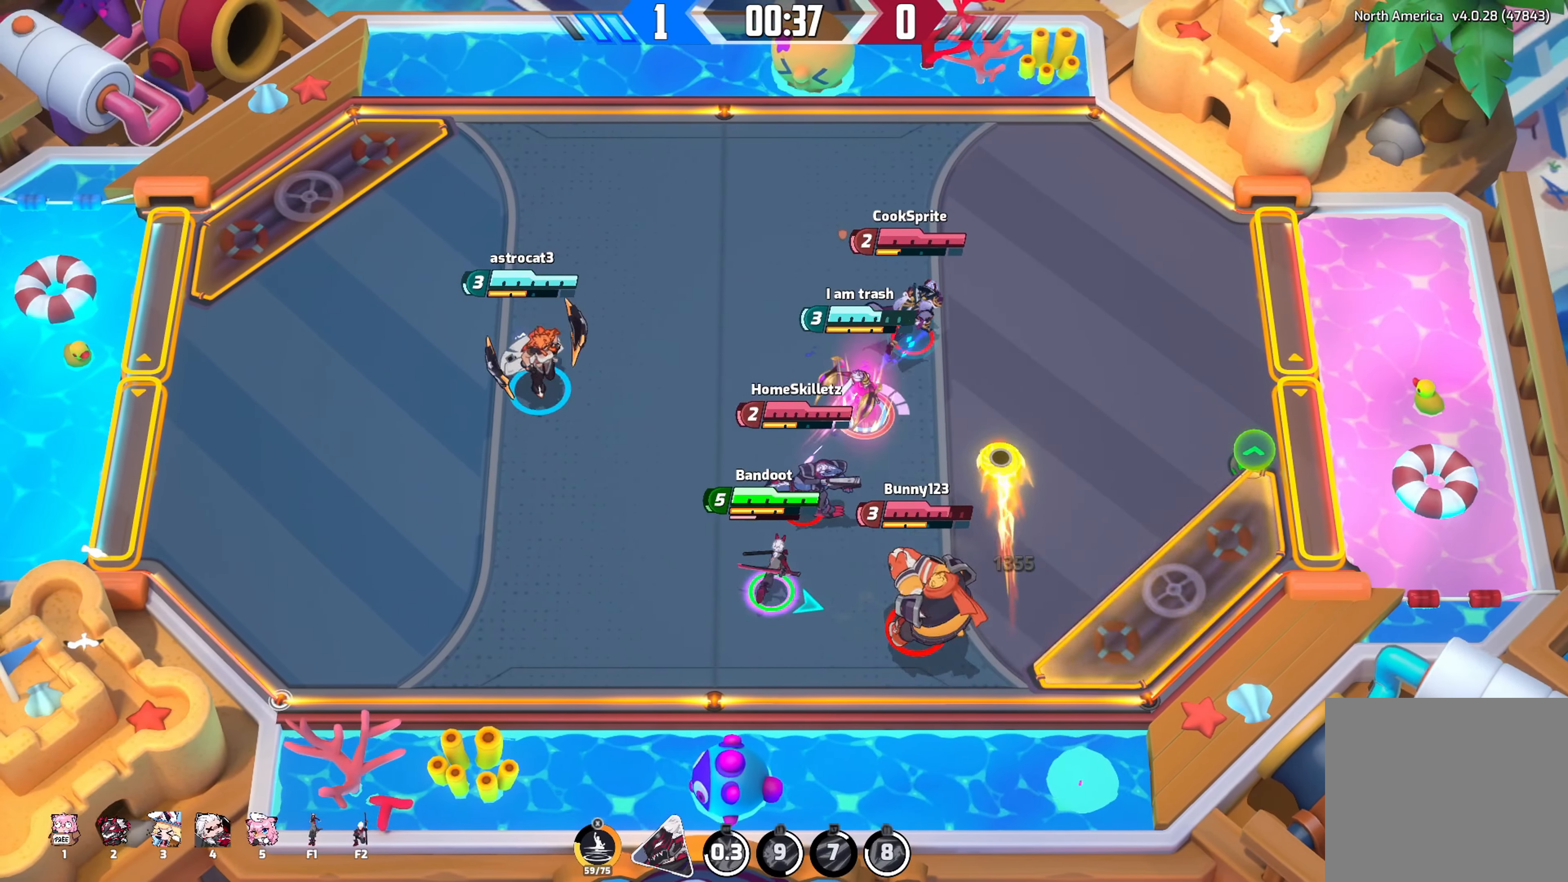
{"buttons": [], "left_stick": "right", "right_stick": "center", "events": [[33, "left_stick", "up-right"], [216, "right_stick", "center"], [416, "left_stick", "right"]]}
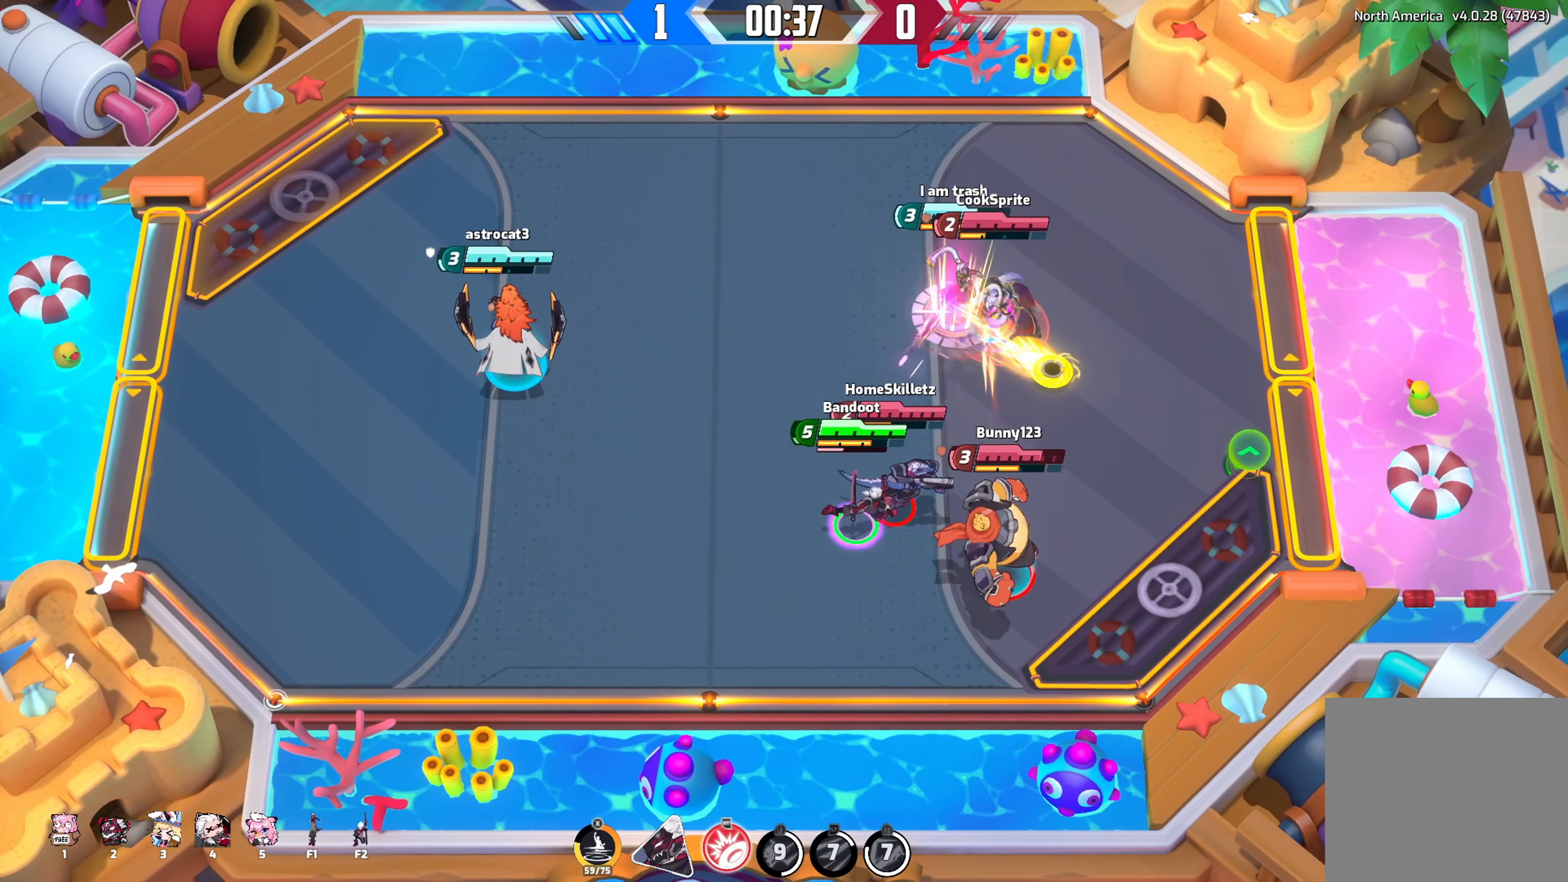
{"buttons": [], "left_stick": "right", "right_stick": "center", "events": []}
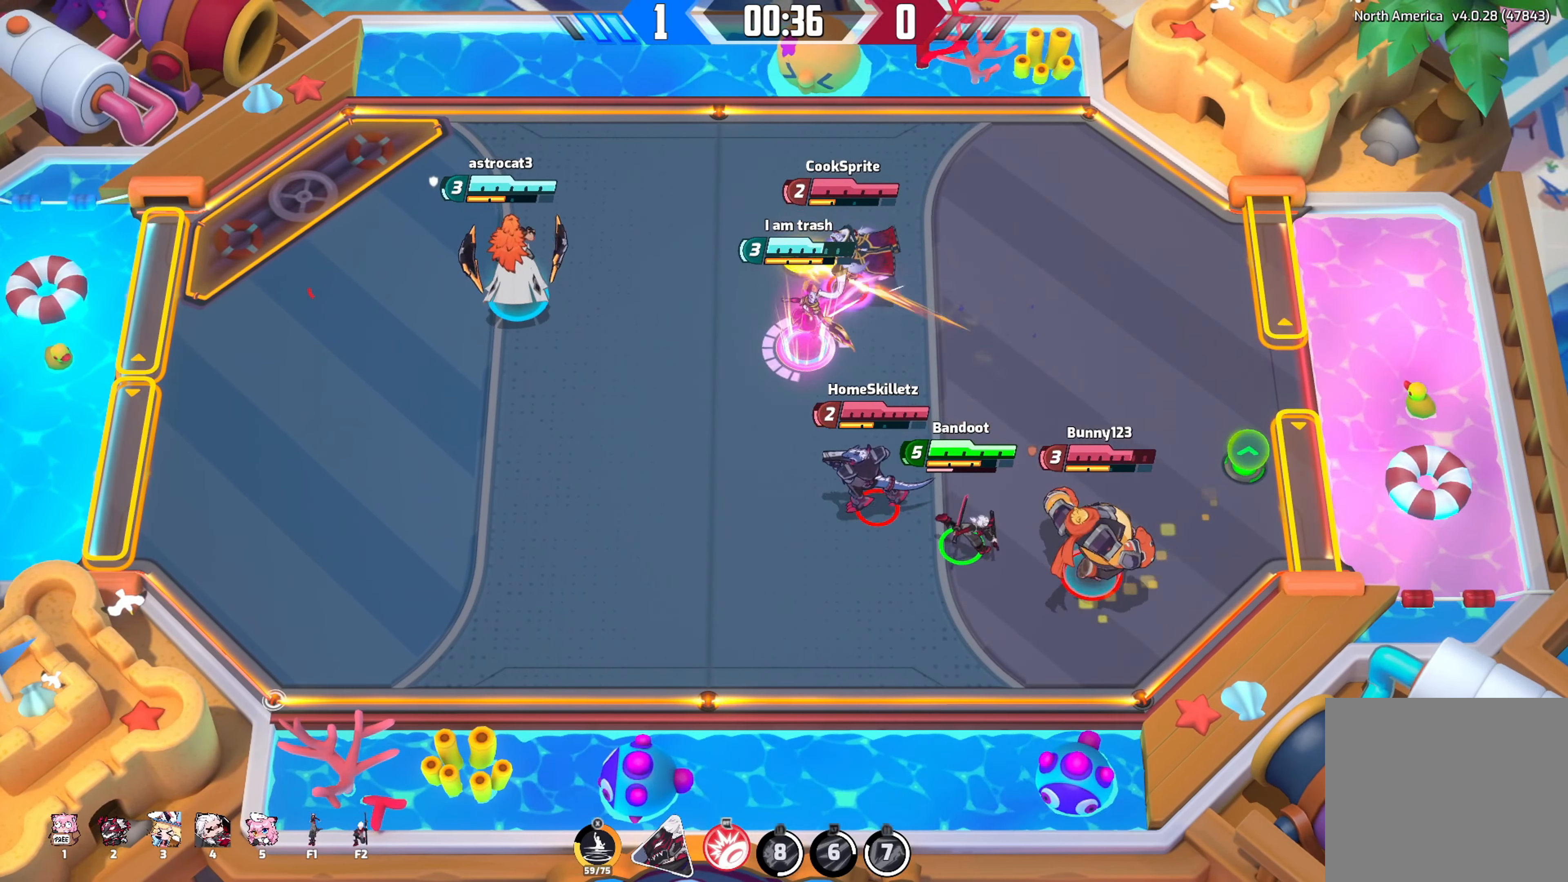
{"buttons": [], "left_stick": "up-right", "right_stick": "center", "events": [[133, "left_stick", "up-right"]]}
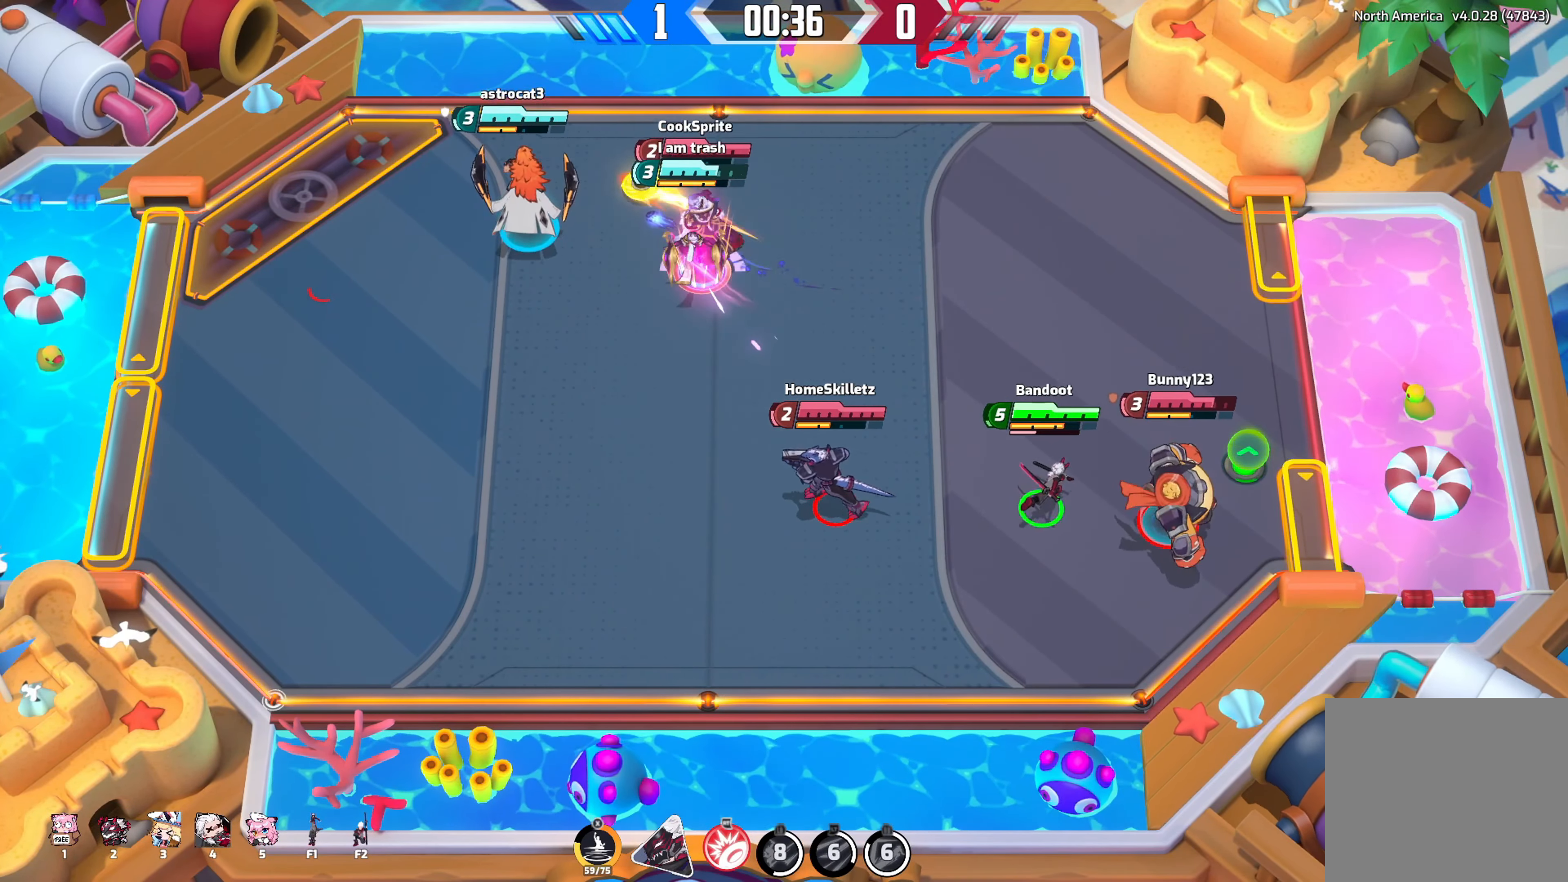
{"buttons": [], "left_stick": "down-right", "right_stick": "center", "events": [[483, "left_stick", "down-right"]]}
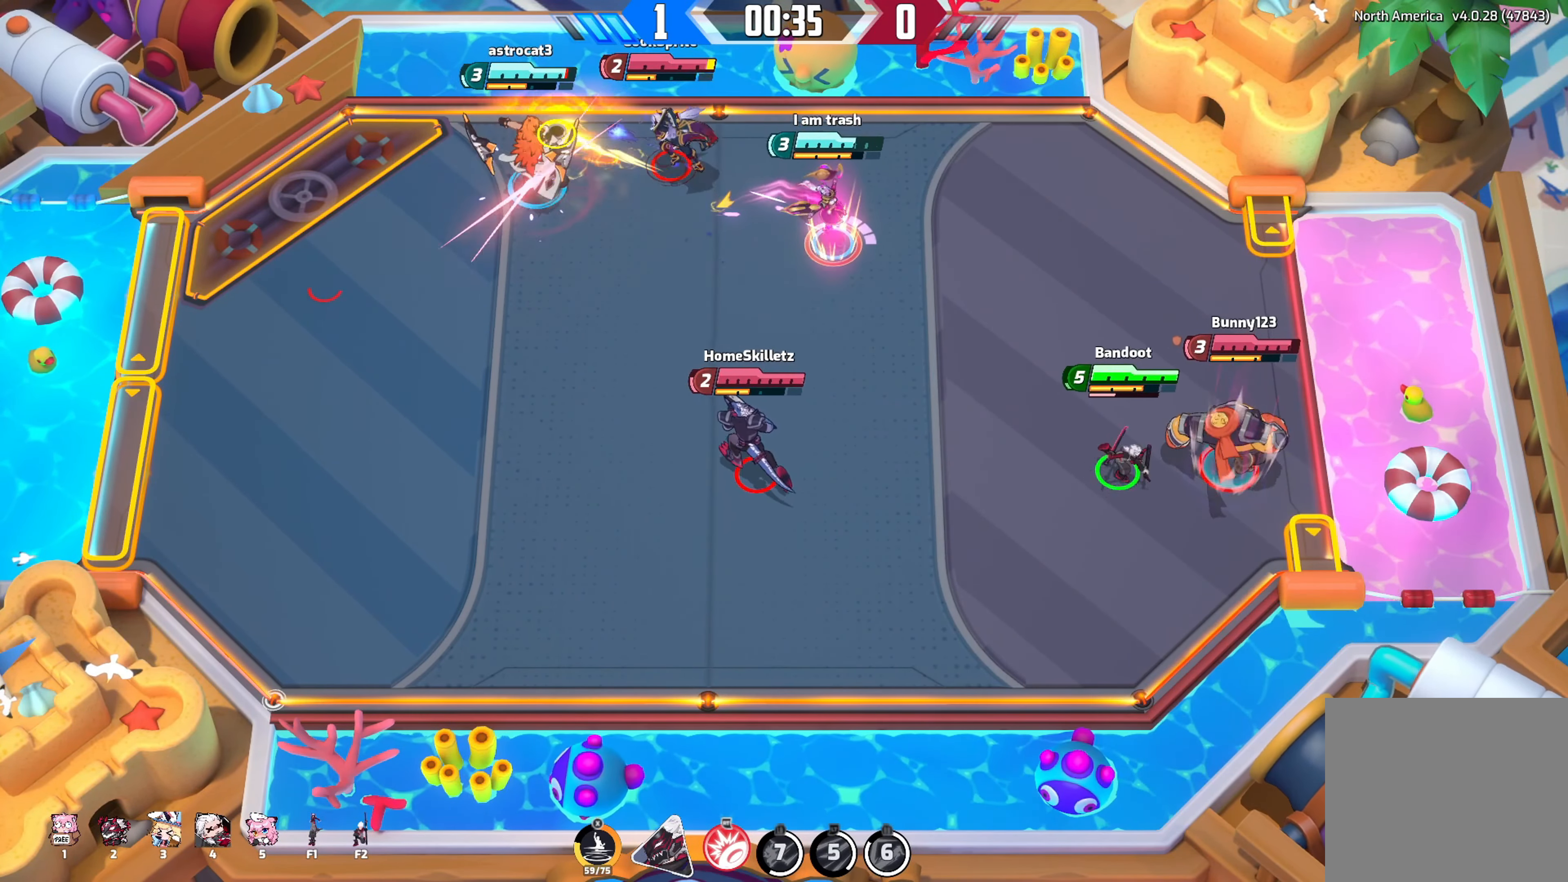
{"buttons": [], "left_stick": "down-left", "right_stick": "center", "events": [[66, "left_stick", "down-left"]]}
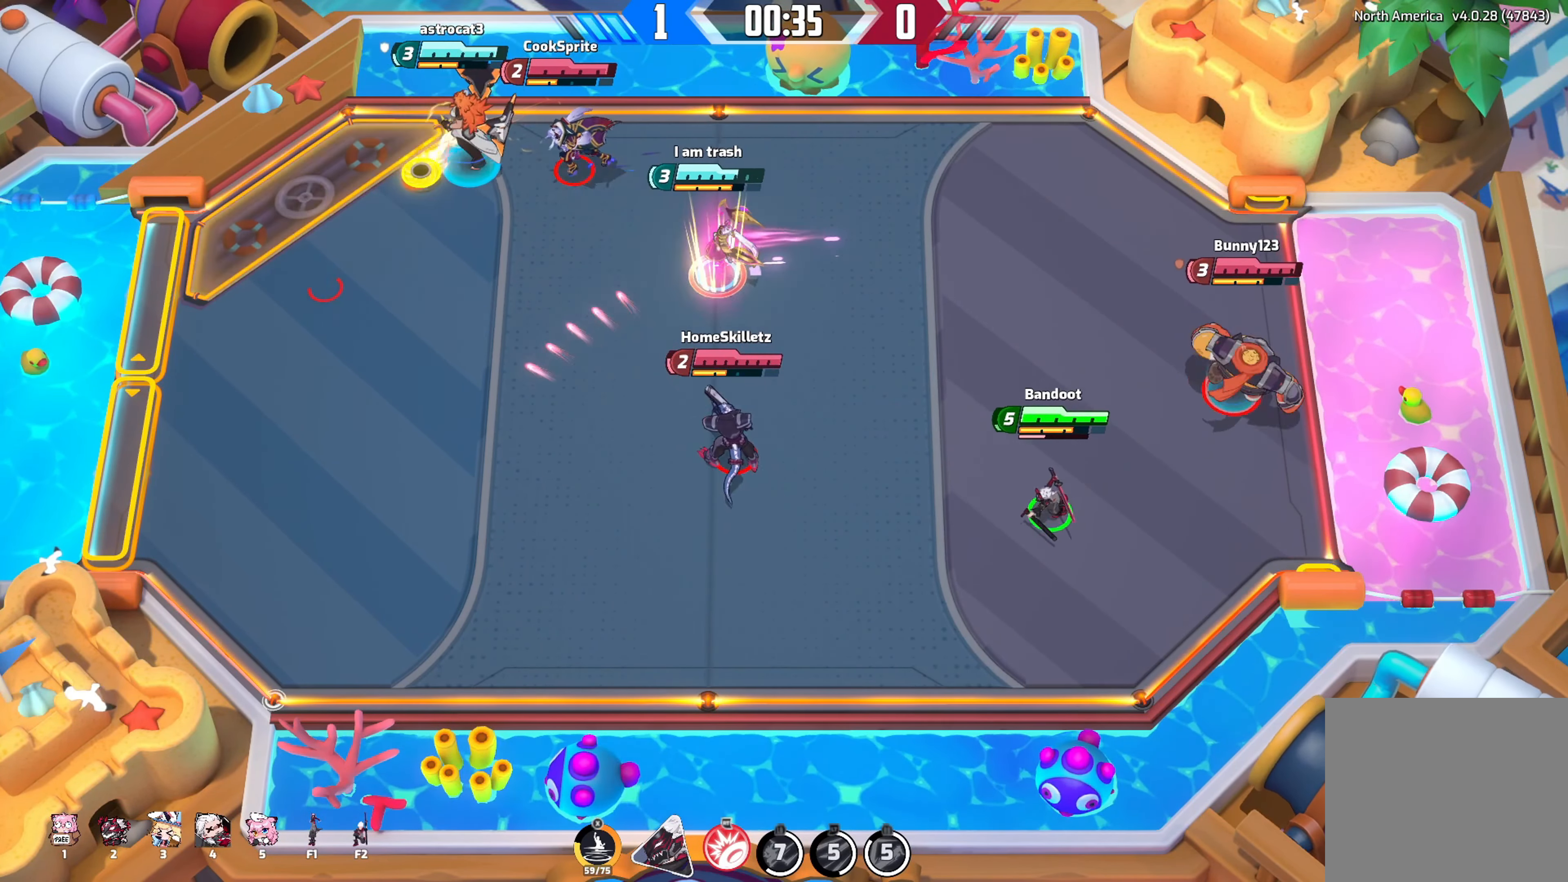
{"buttons": [], "left_stick": "down-left", "right_stick": "center", "events": []}
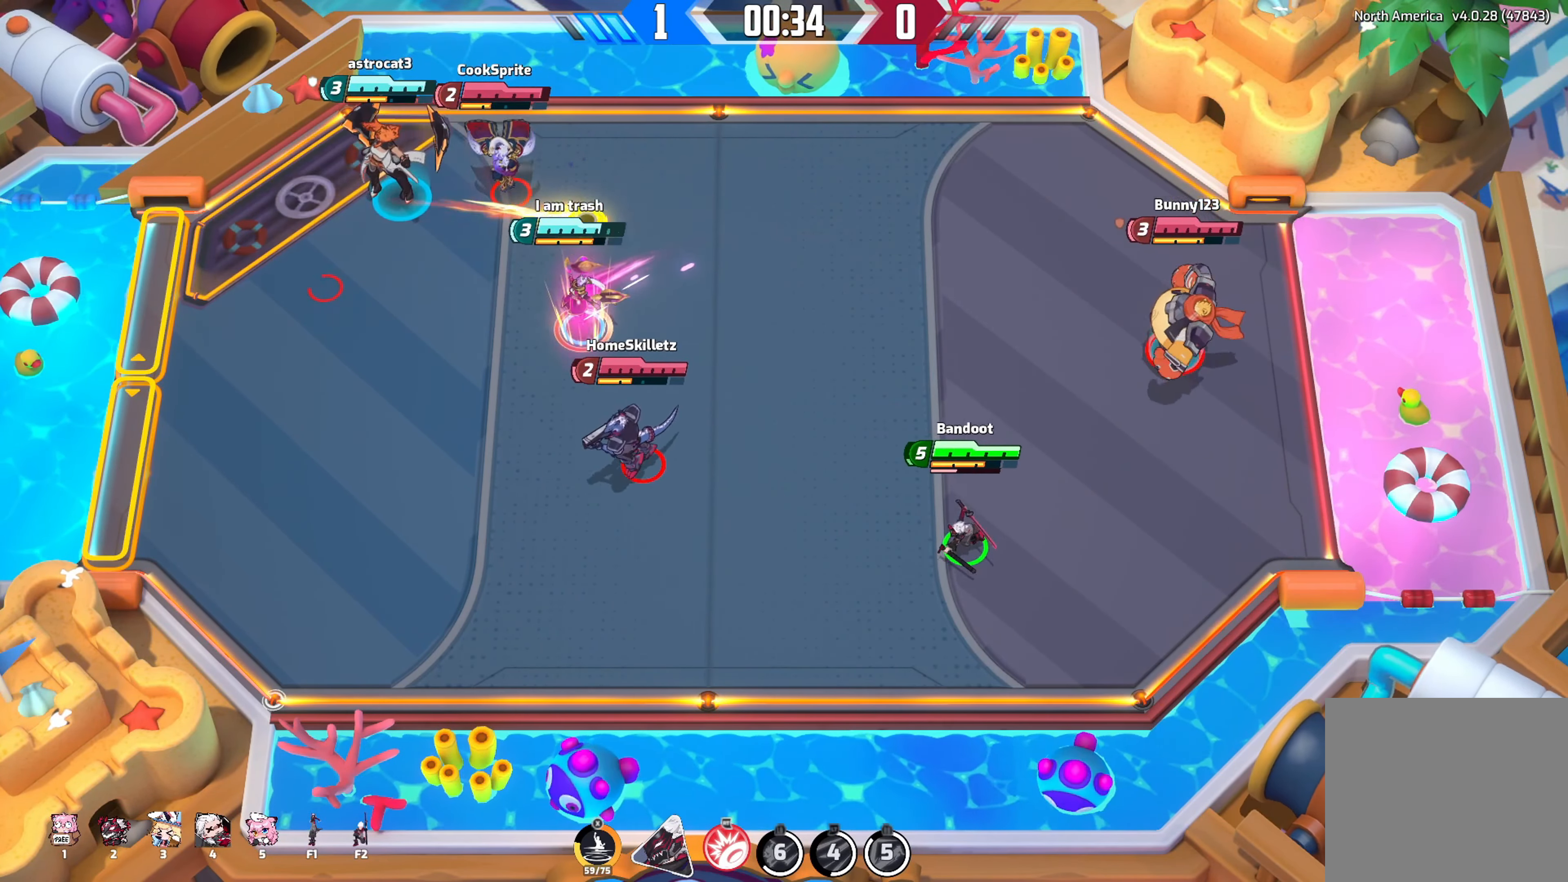
{"buttons": [], "left_stick": "up-right", "right_stick": "center", "events": [[183, "left_stick", "up-left"], [267, "left_stick", "up-right"]]}